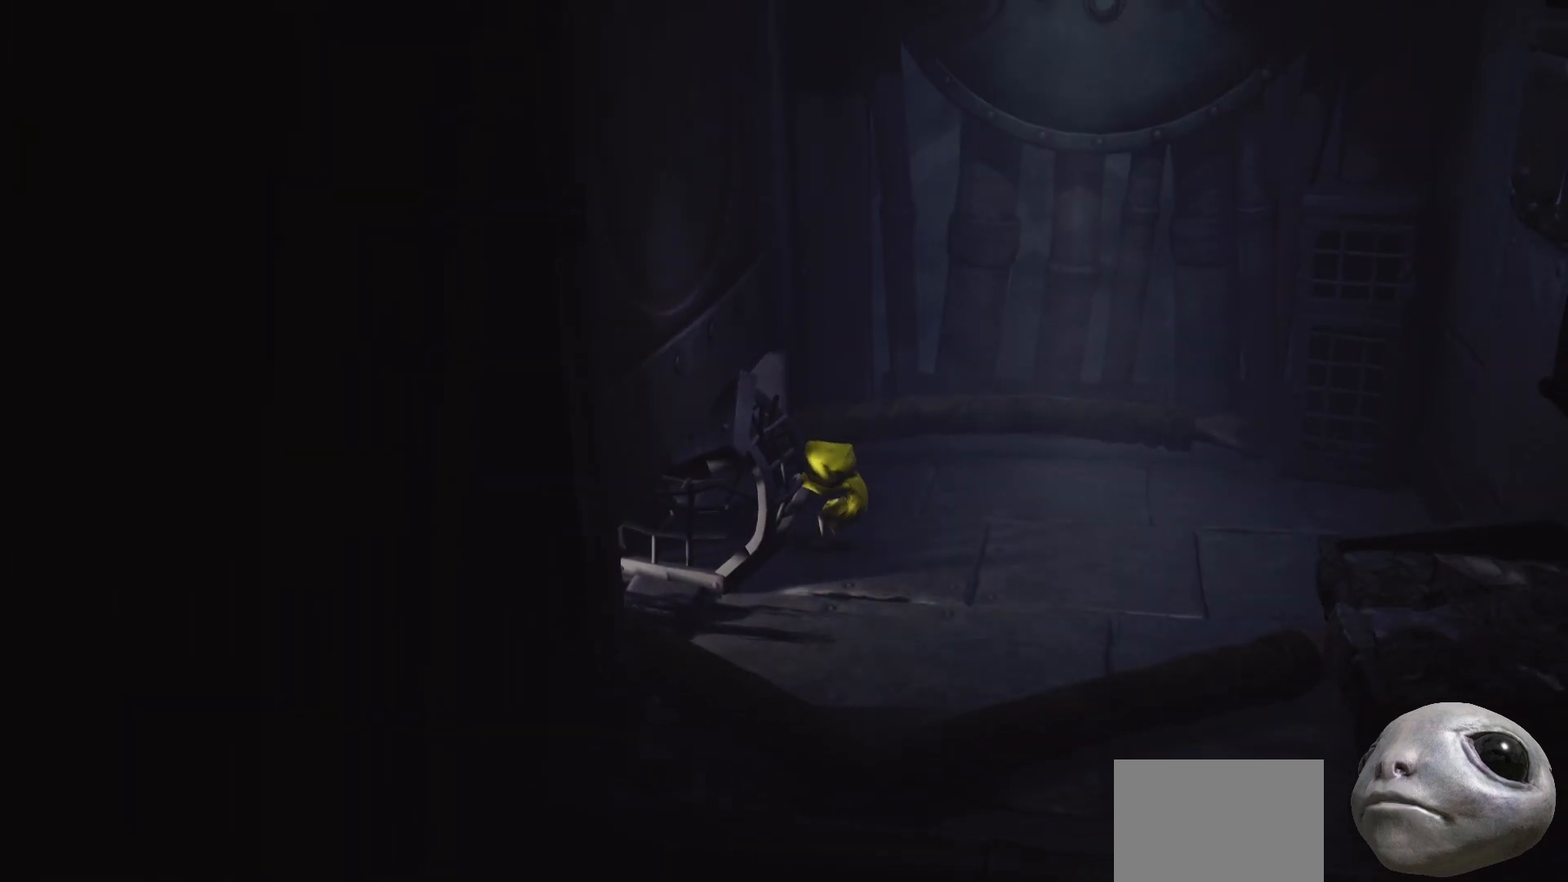
Gameplay with a controller (Xbox layout); each line is a JSON object with the inputs held at the frame after it. "events" lists button and stick changes between this image and that frame as [ms after this image, input, new state], when the widget could be followed in between.
{"buttons": ["R2"], "left_stick": "down-right", "right_stick": "center", "events": []}
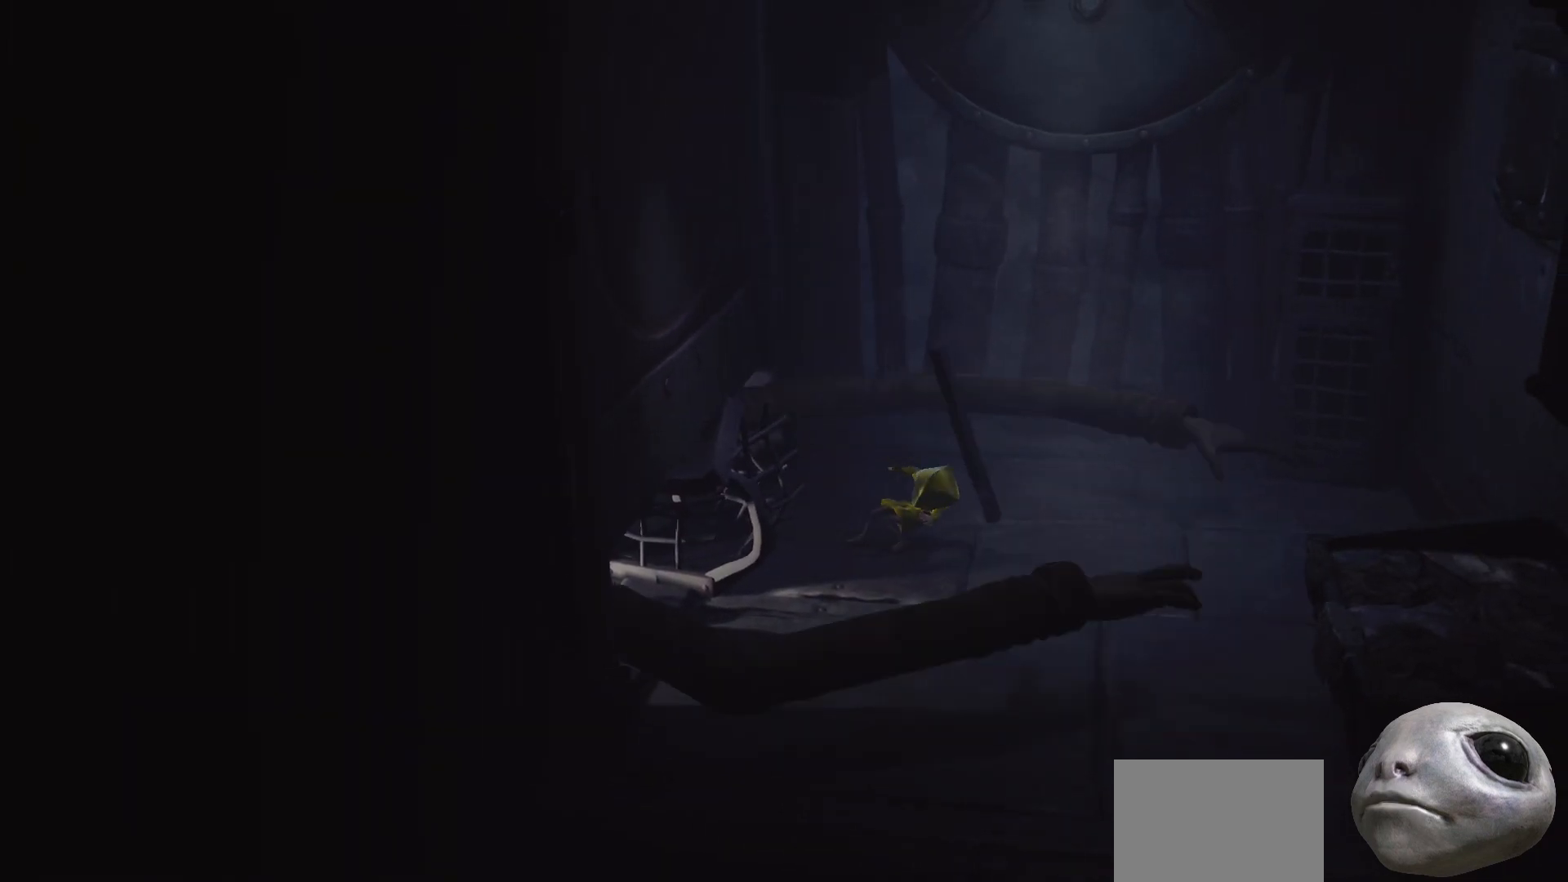
{"buttons": [], "left_stick": "down-right", "right_stick": "center", "events": [[233, "R2", "up"], [283, "R2", "down"], [400, "R2", "up"]]}
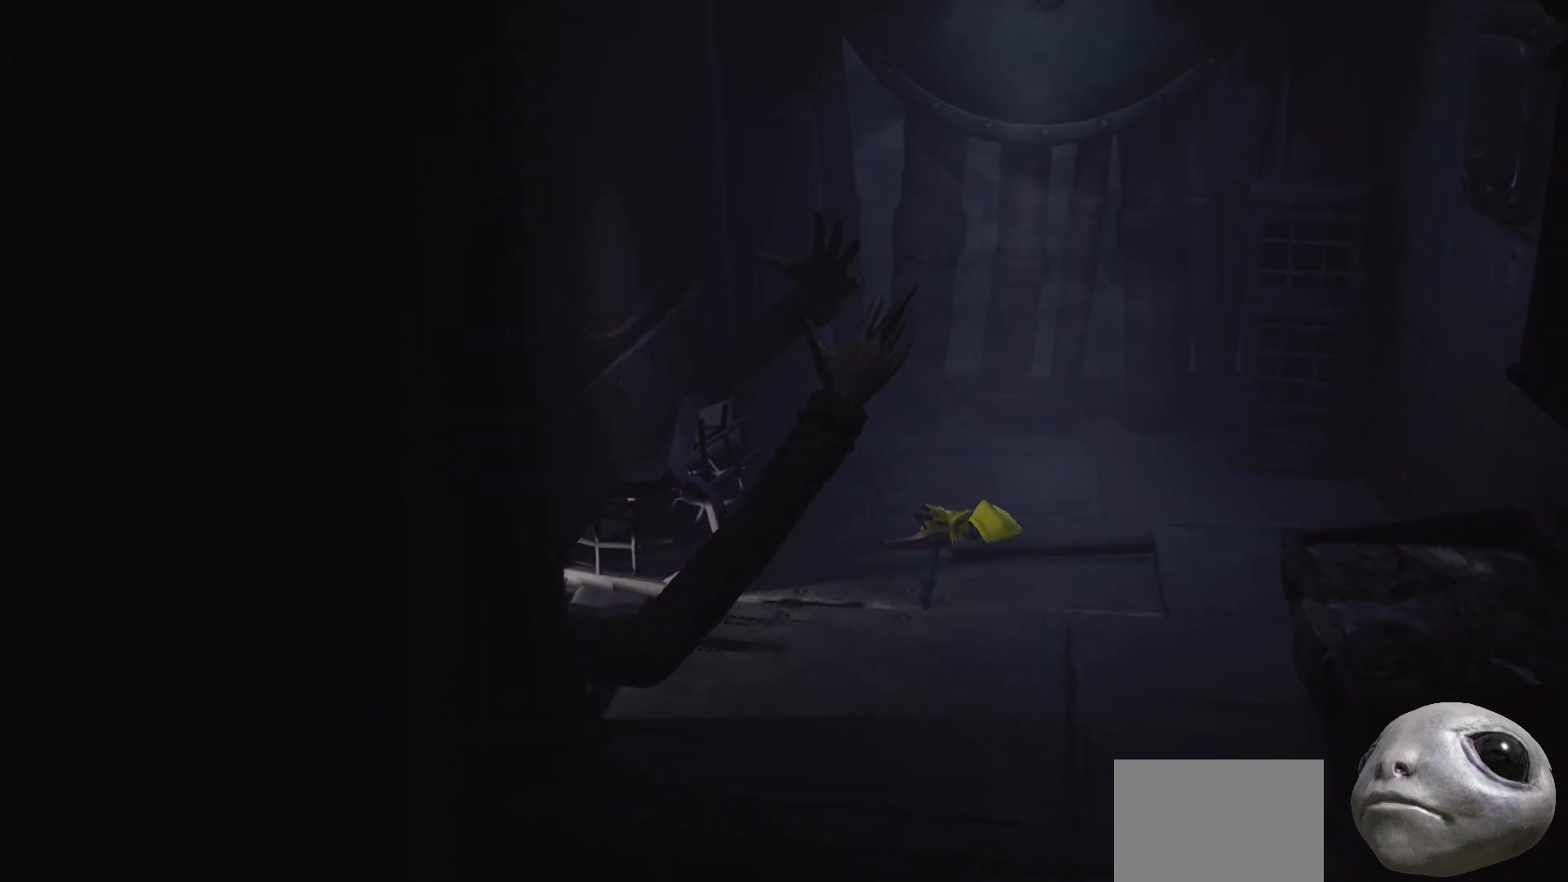
{"buttons": ["X"], "left_stick": "down-right", "right_stick": "center", "events": [[83, "X", "down"]]}
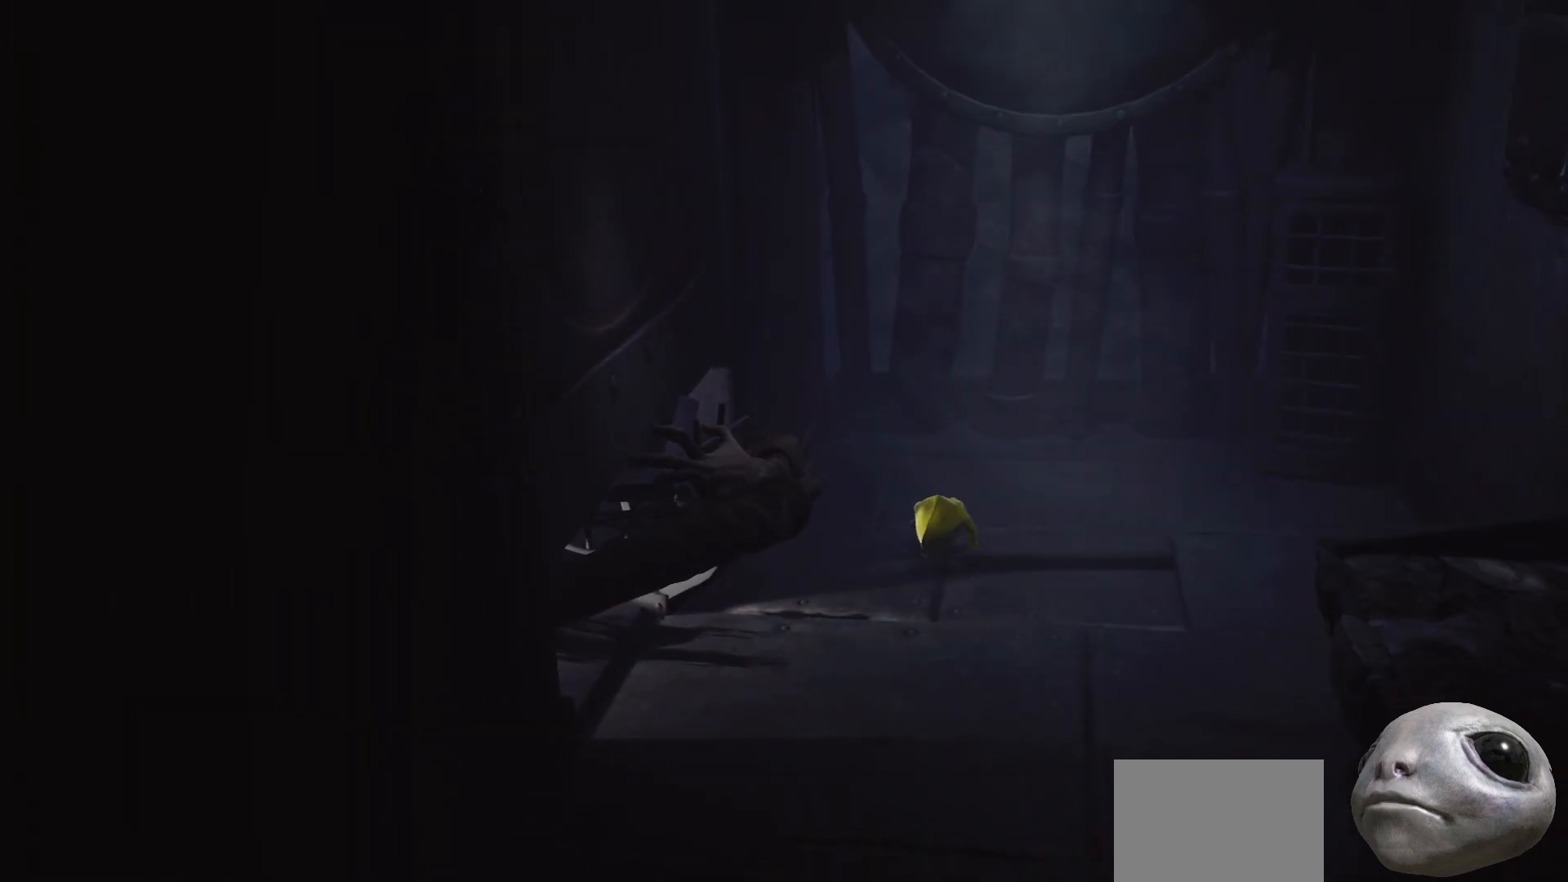
{"buttons": ["X"], "left_stick": "down-right", "right_stick": "center", "events": []}
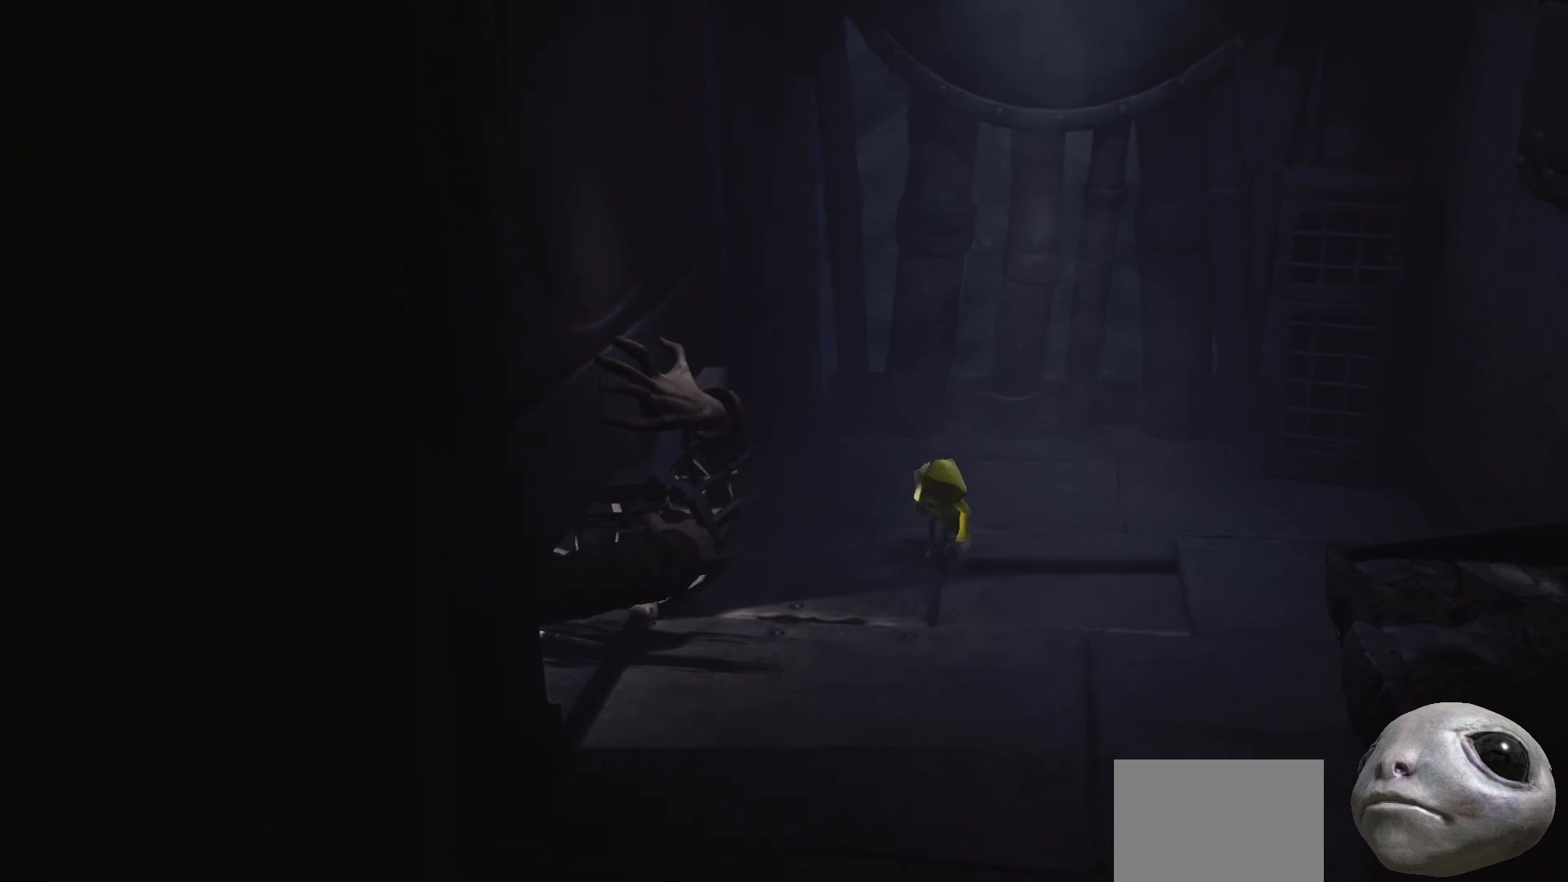
{"buttons": ["X"], "left_stick": "down-right", "right_stick": "center", "events": []}
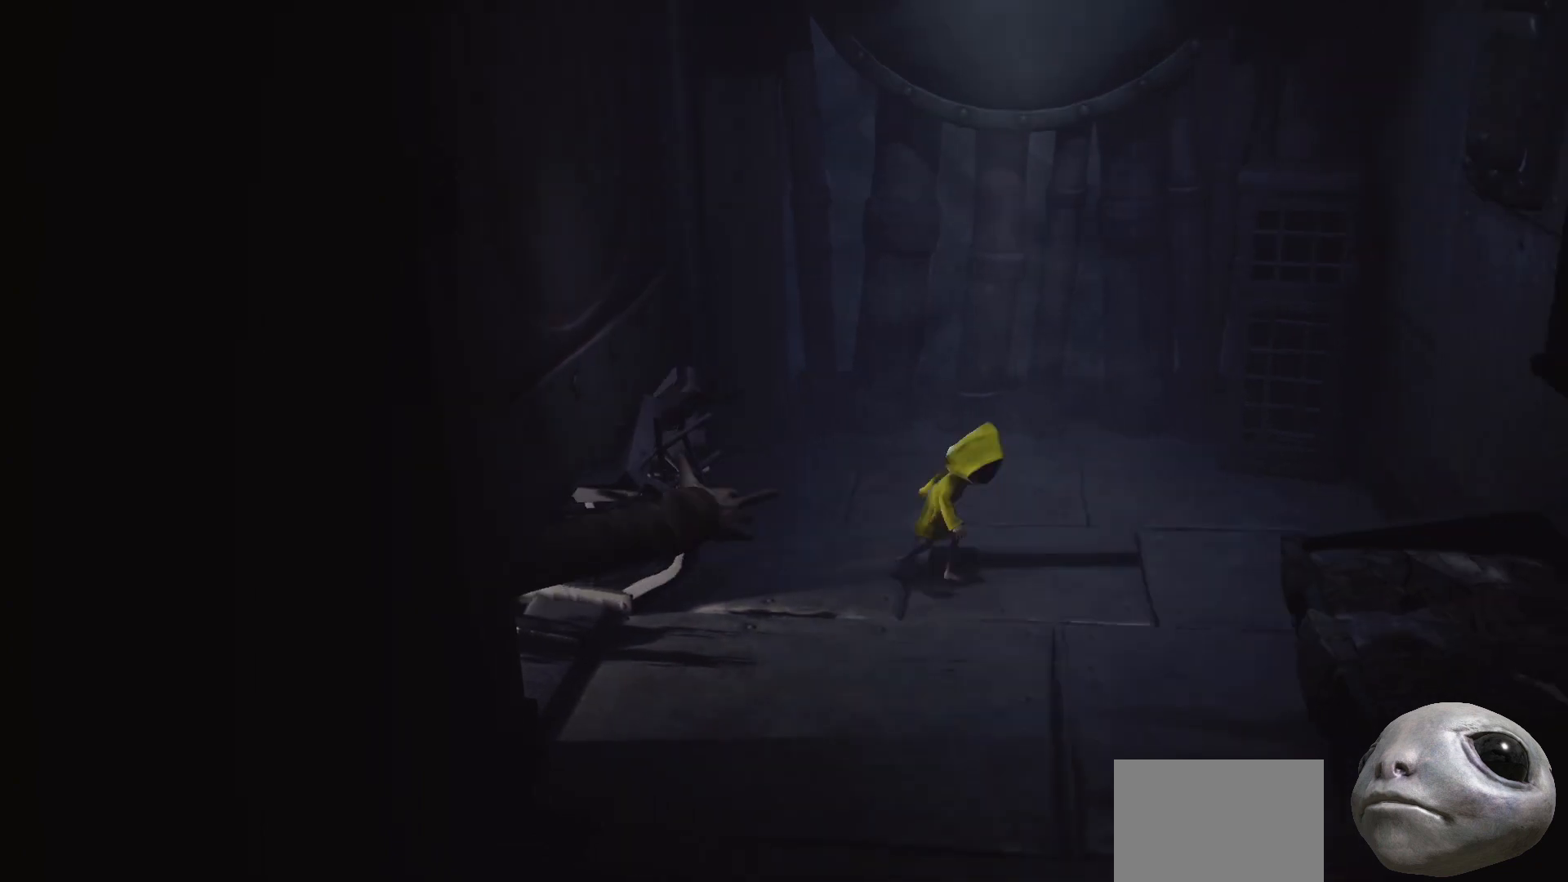
{"buttons": ["X"], "left_stick": "down-right", "right_stick": "center", "events": []}
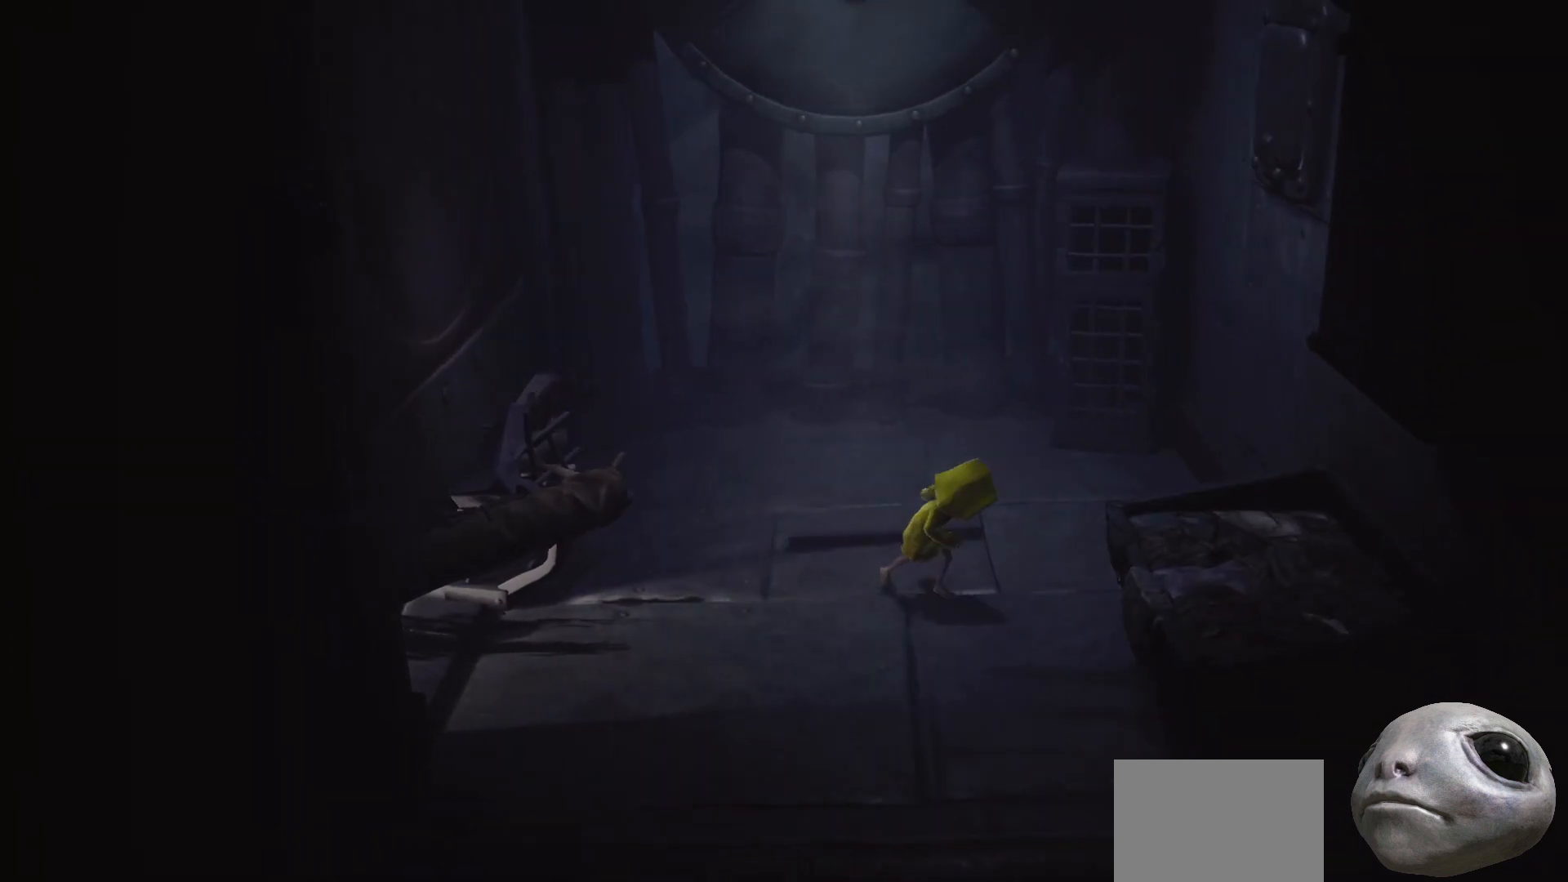
{"buttons": ["A", "X", "R2"], "left_stick": "right", "right_stick": "center", "events": [[250, "A", "down"], [350, "R2", "down"], [433, "left_stick", "right"]]}
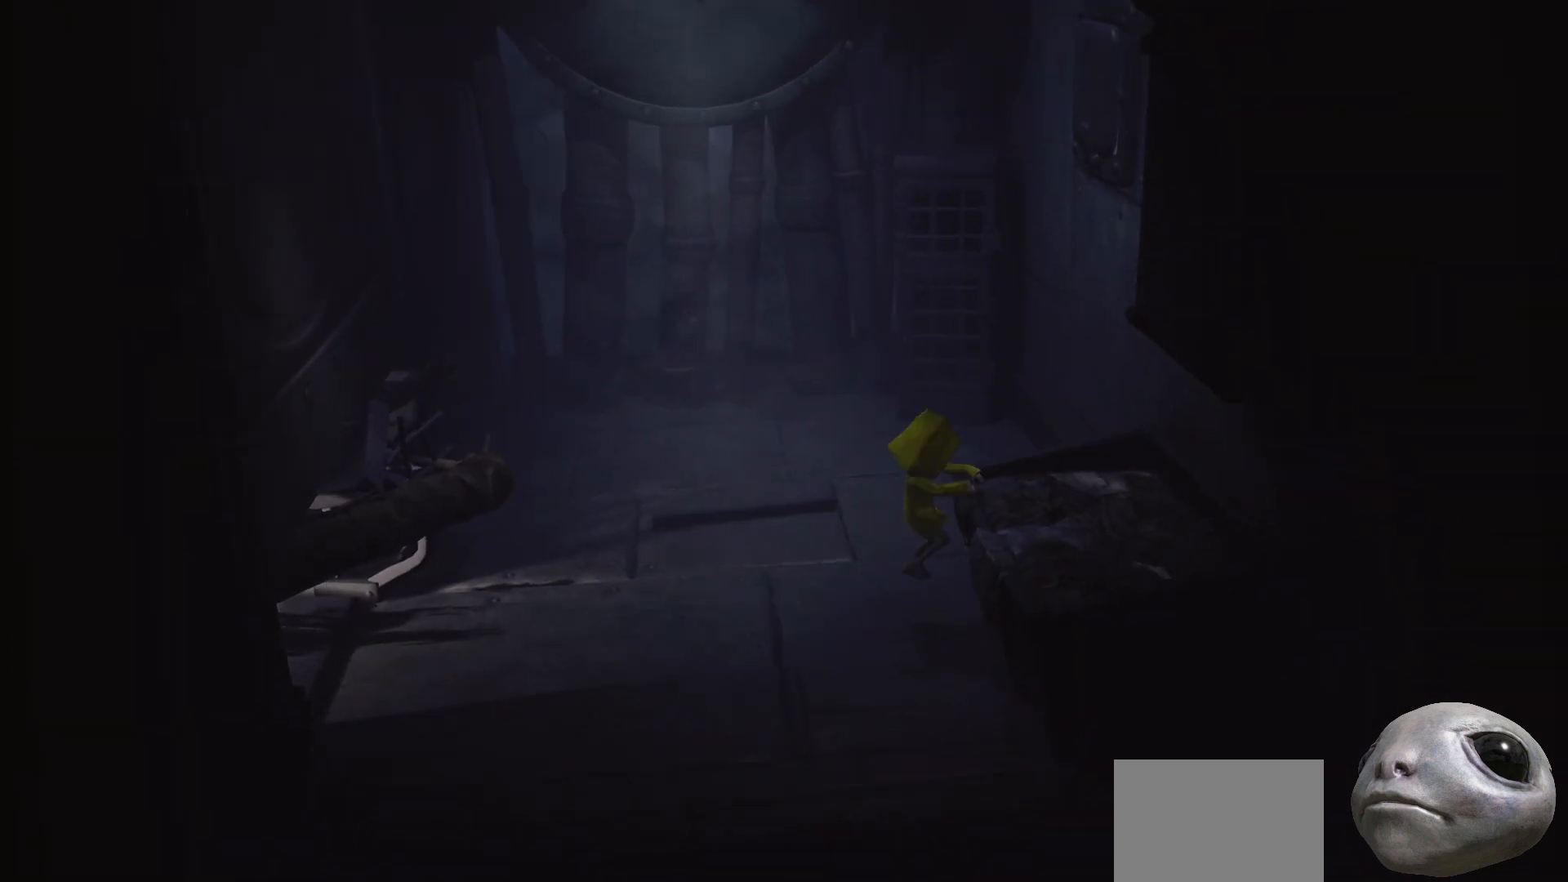
{"buttons": ["X"], "left_stick": "right", "right_stick": "center", "events": [[17, "A", "up"], [367, "R2", "up"]]}
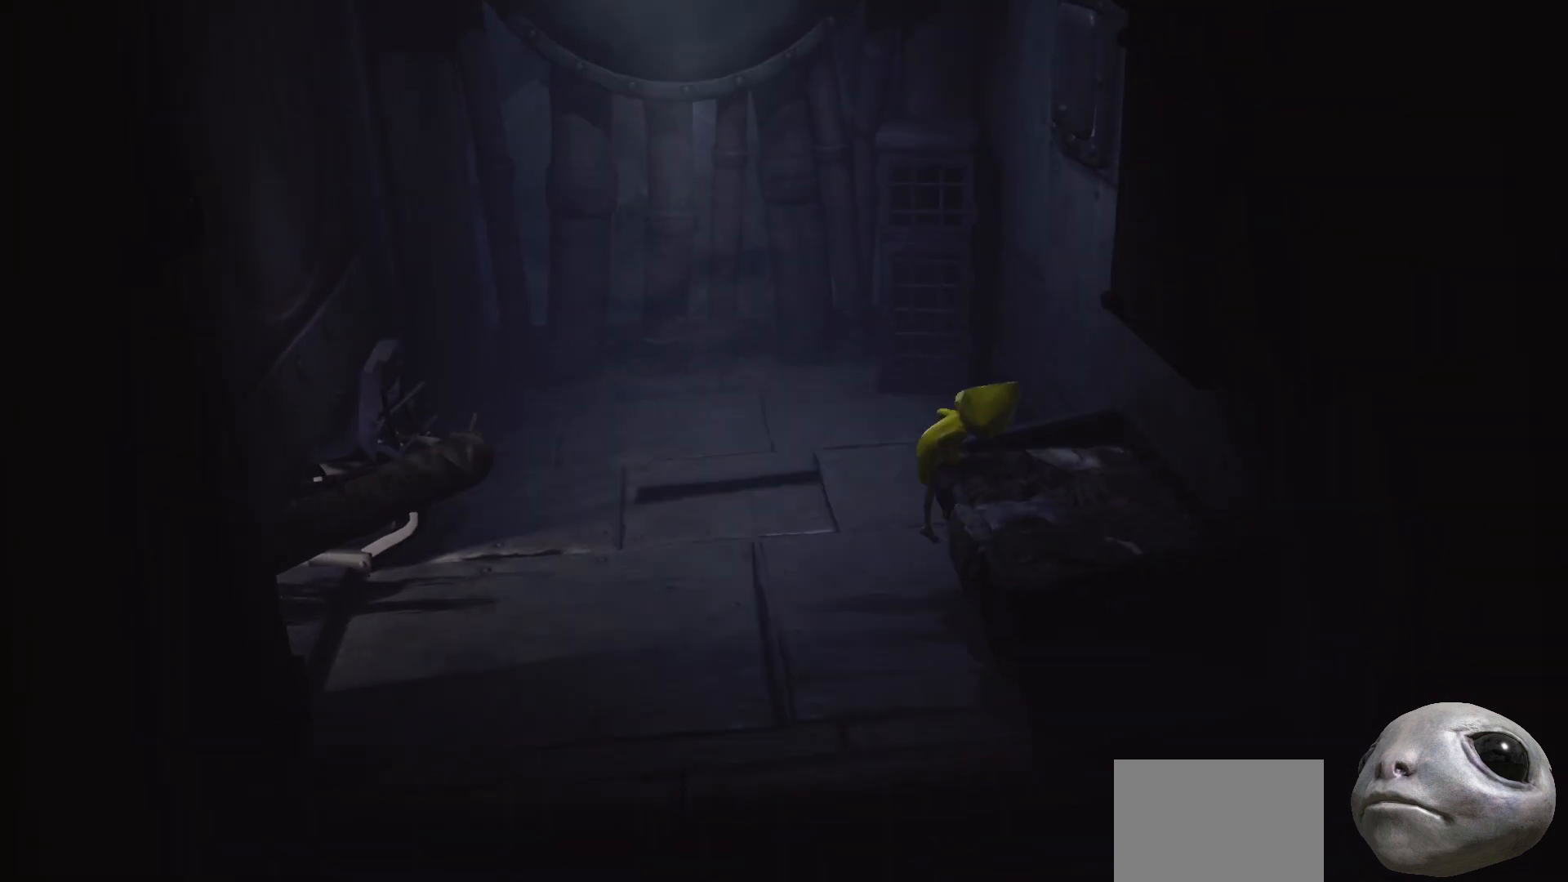
{"buttons": [], "left_stick": "right", "right_stick": "center", "events": [[333, "X", "up"]]}
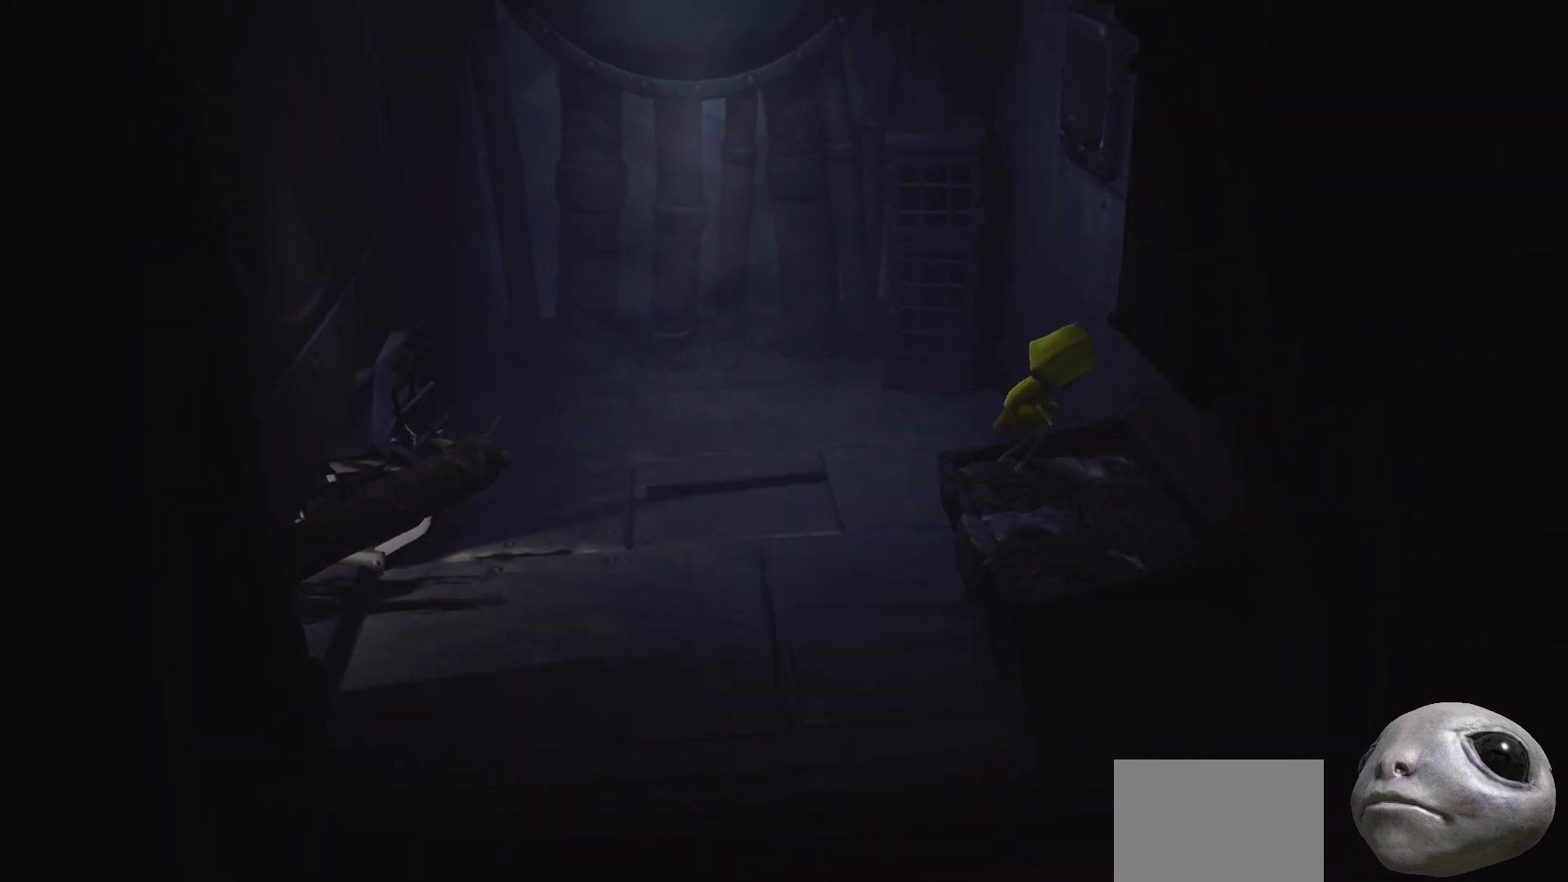
{"buttons": [], "left_stick": "center", "right_stick": "center", "events": [[133, "left_stick", "center"], [250, "left_stick", "left"], [483, "left_stick", "center"]]}
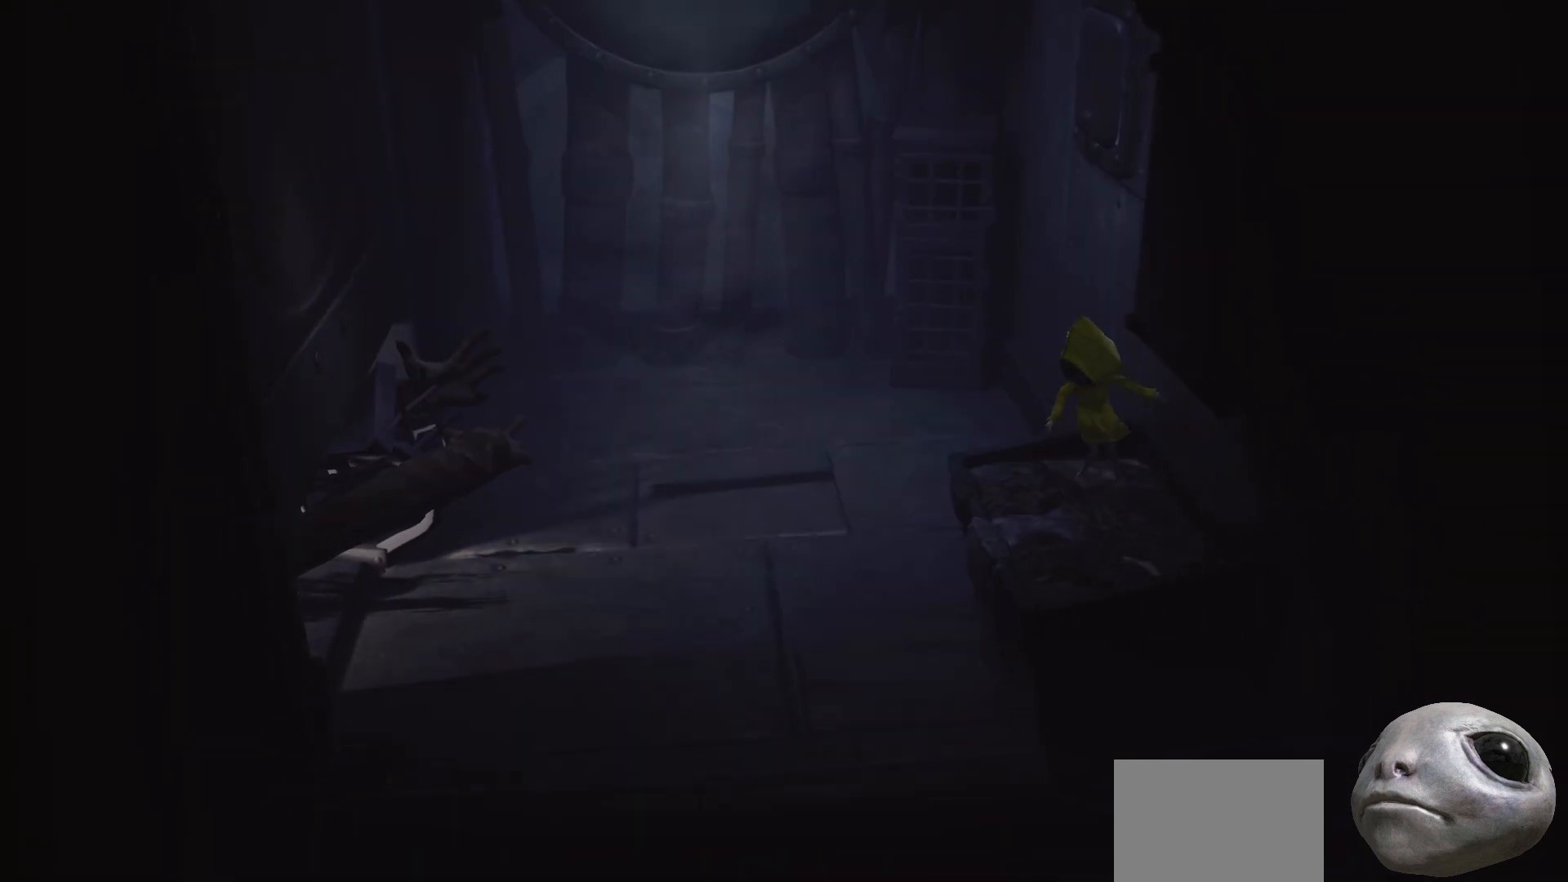
{"buttons": ["X"], "left_stick": "center", "right_stick": "center", "events": [[200, "left_stick", "up-left"], [367, "left_stick", "center"], [383, "X", "down"]]}
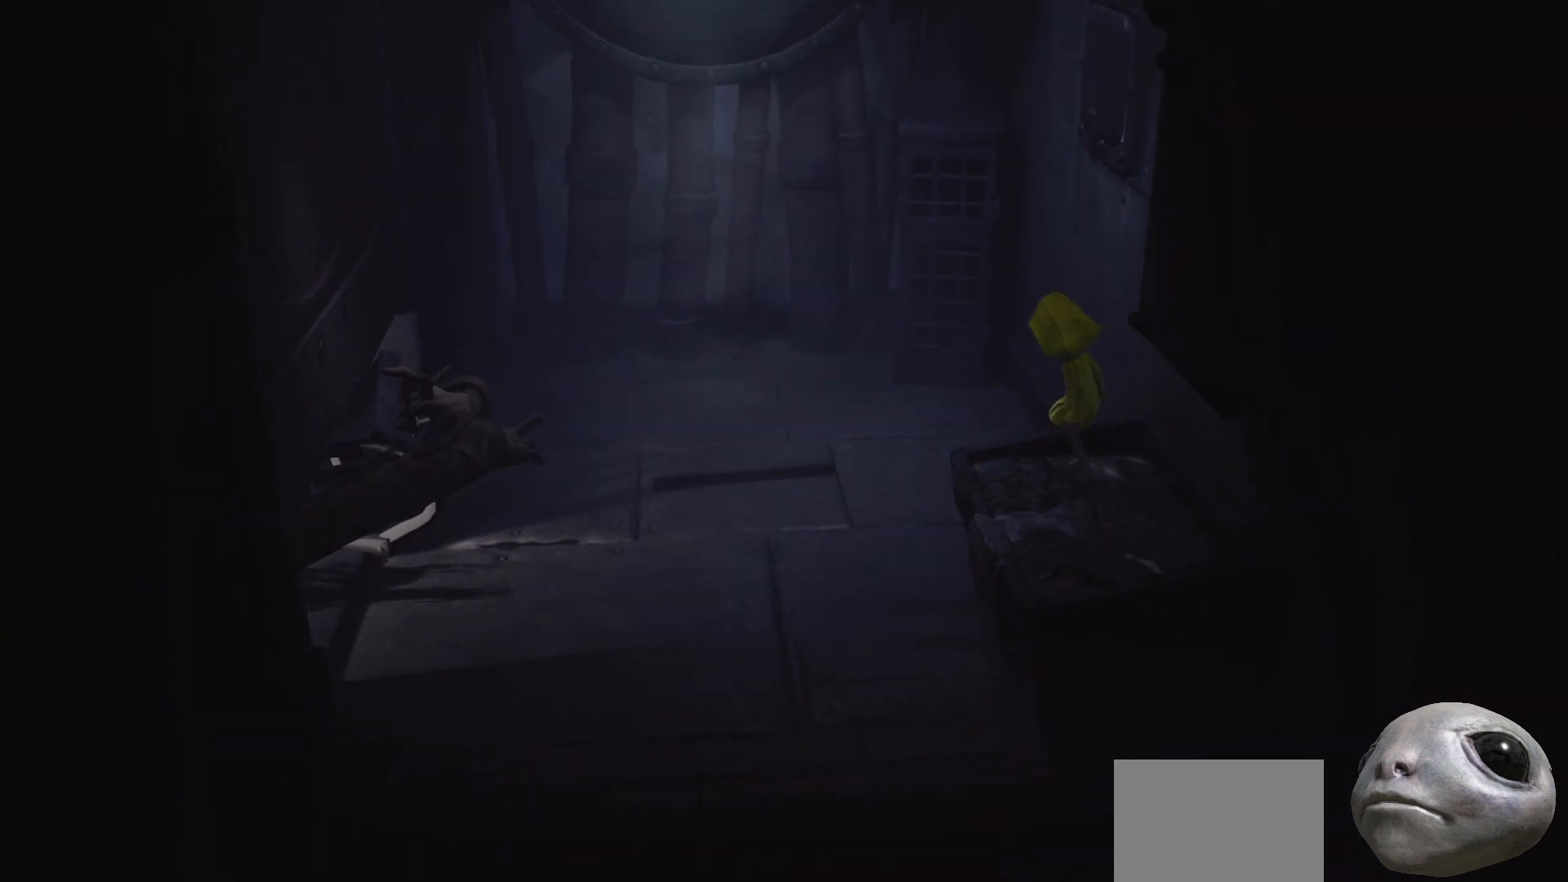
{"buttons": ["X"], "left_stick": "center", "right_stick": "center", "events": []}
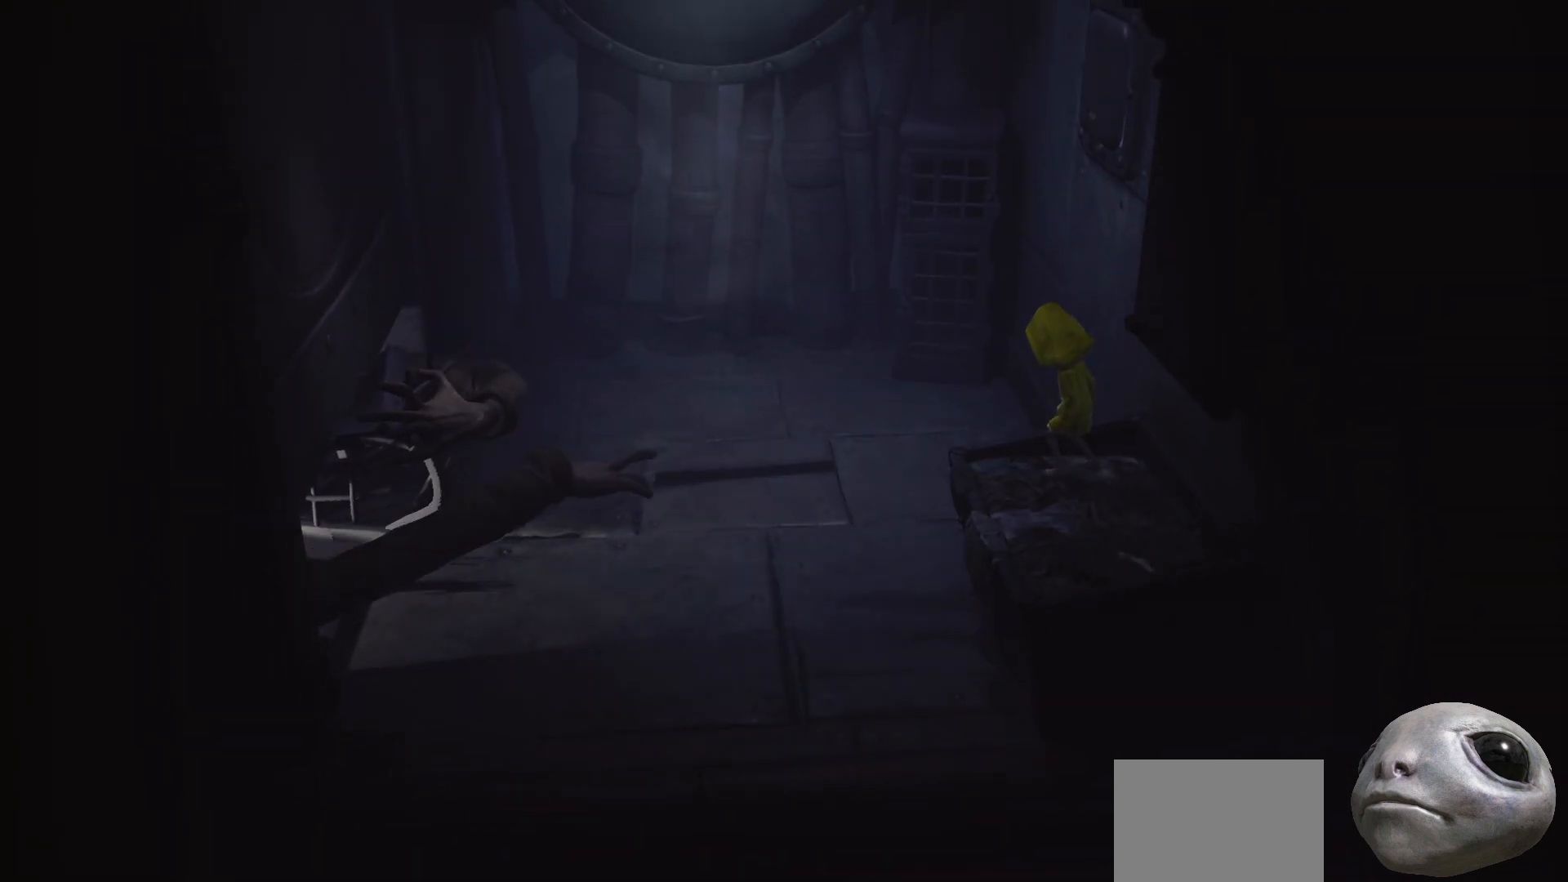
{"buttons": ["X"], "left_stick": "center", "right_stick": "center", "events": [[133, "left_stick", "up"], [283, "left_stick", "center"]]}
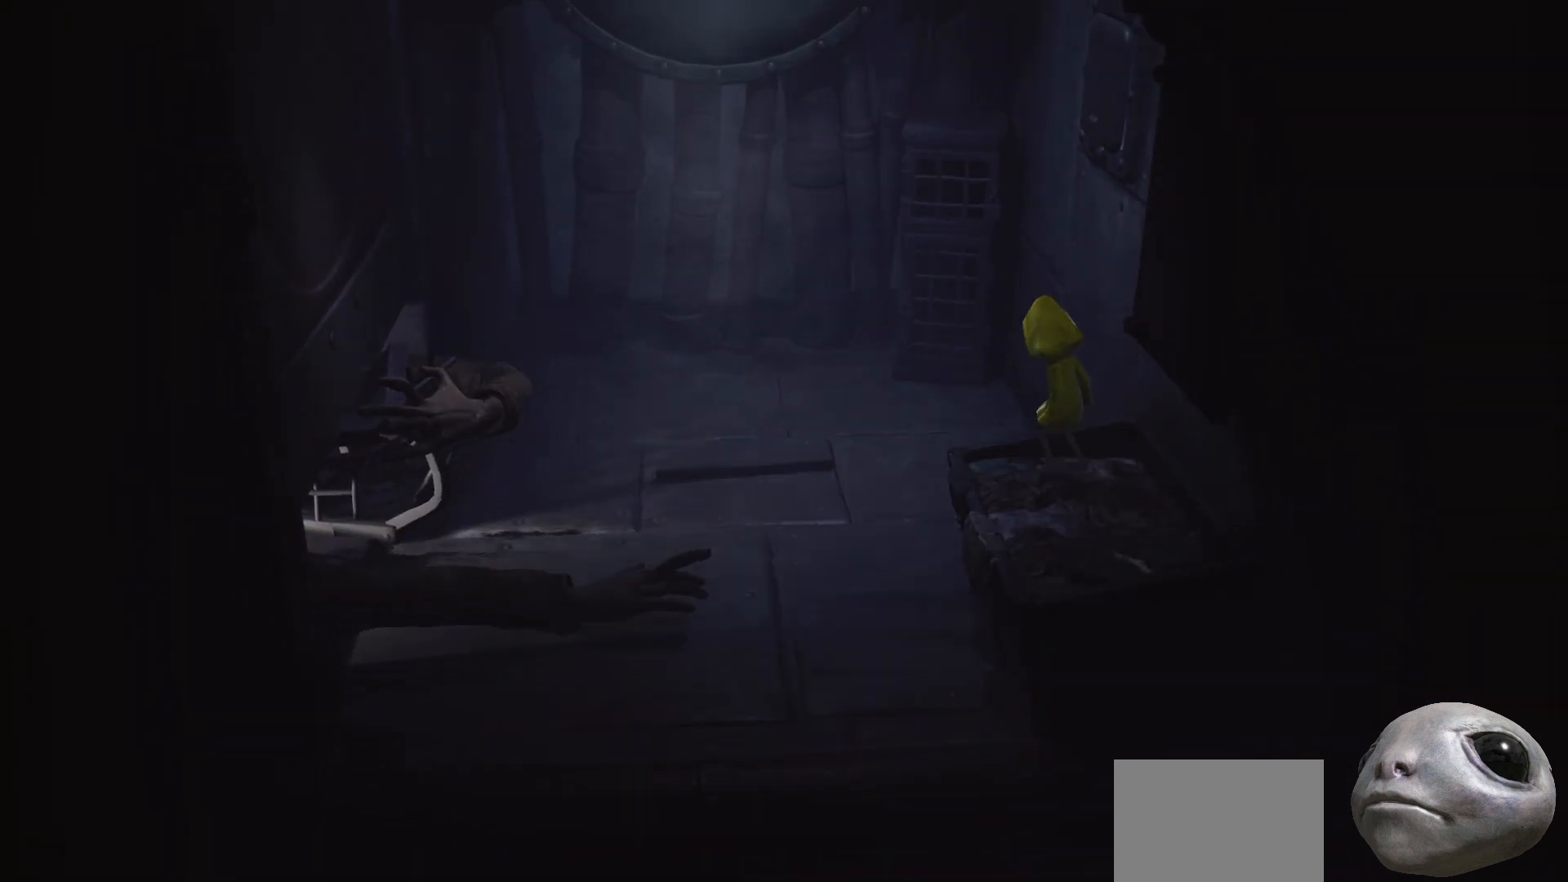
{"buttons": ["X"], "left_stick": "center", "right_stick": "center", "events": []}
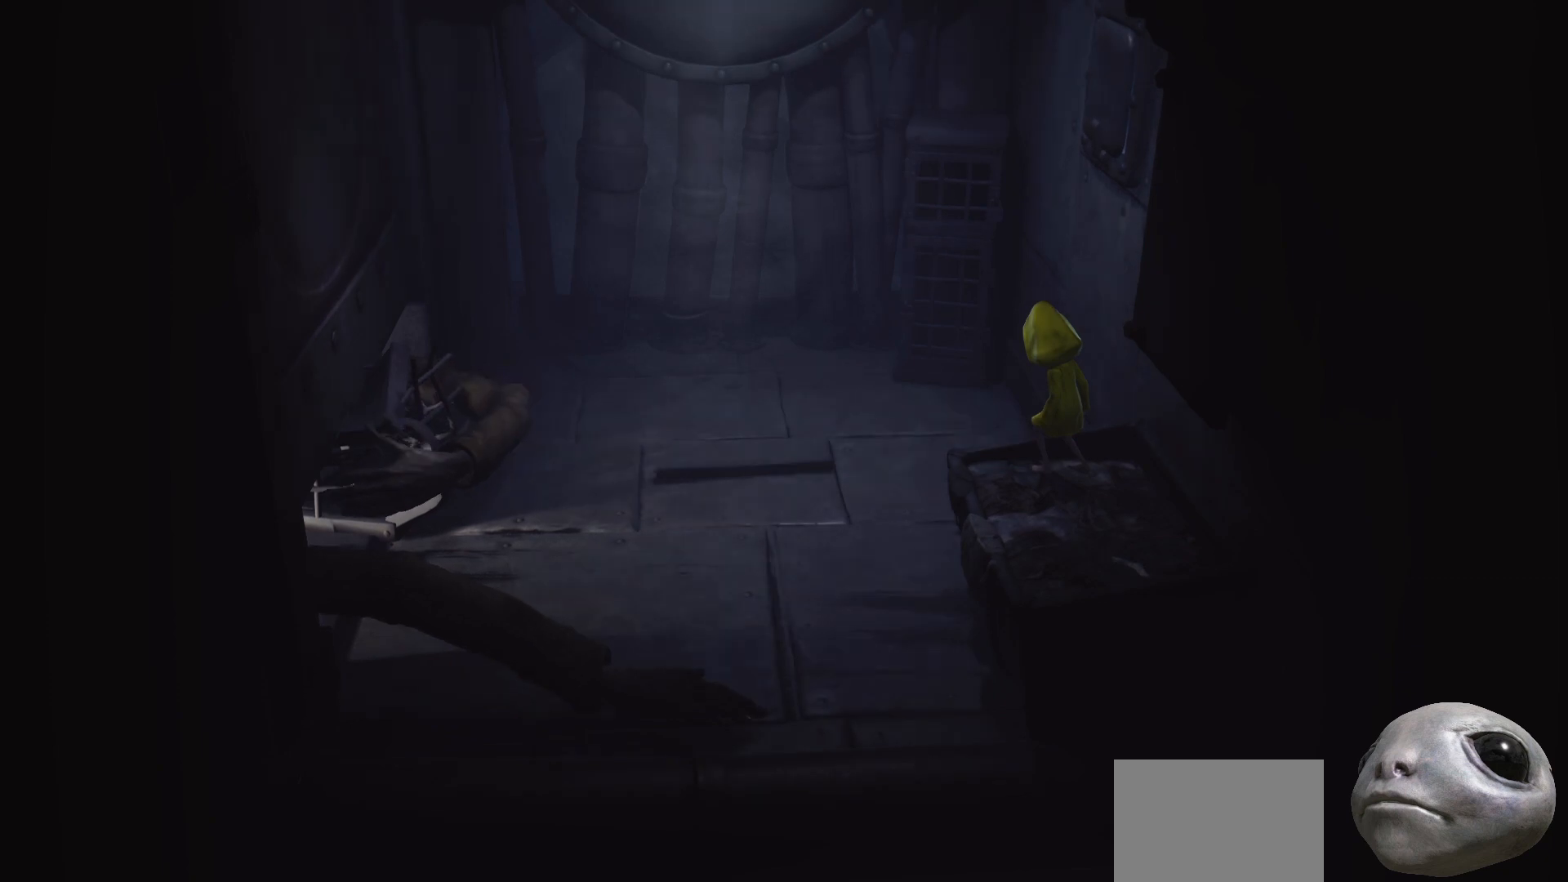
{"buttons": ["X"], "left_stick": "center", "right_stick": "center", "events": []}
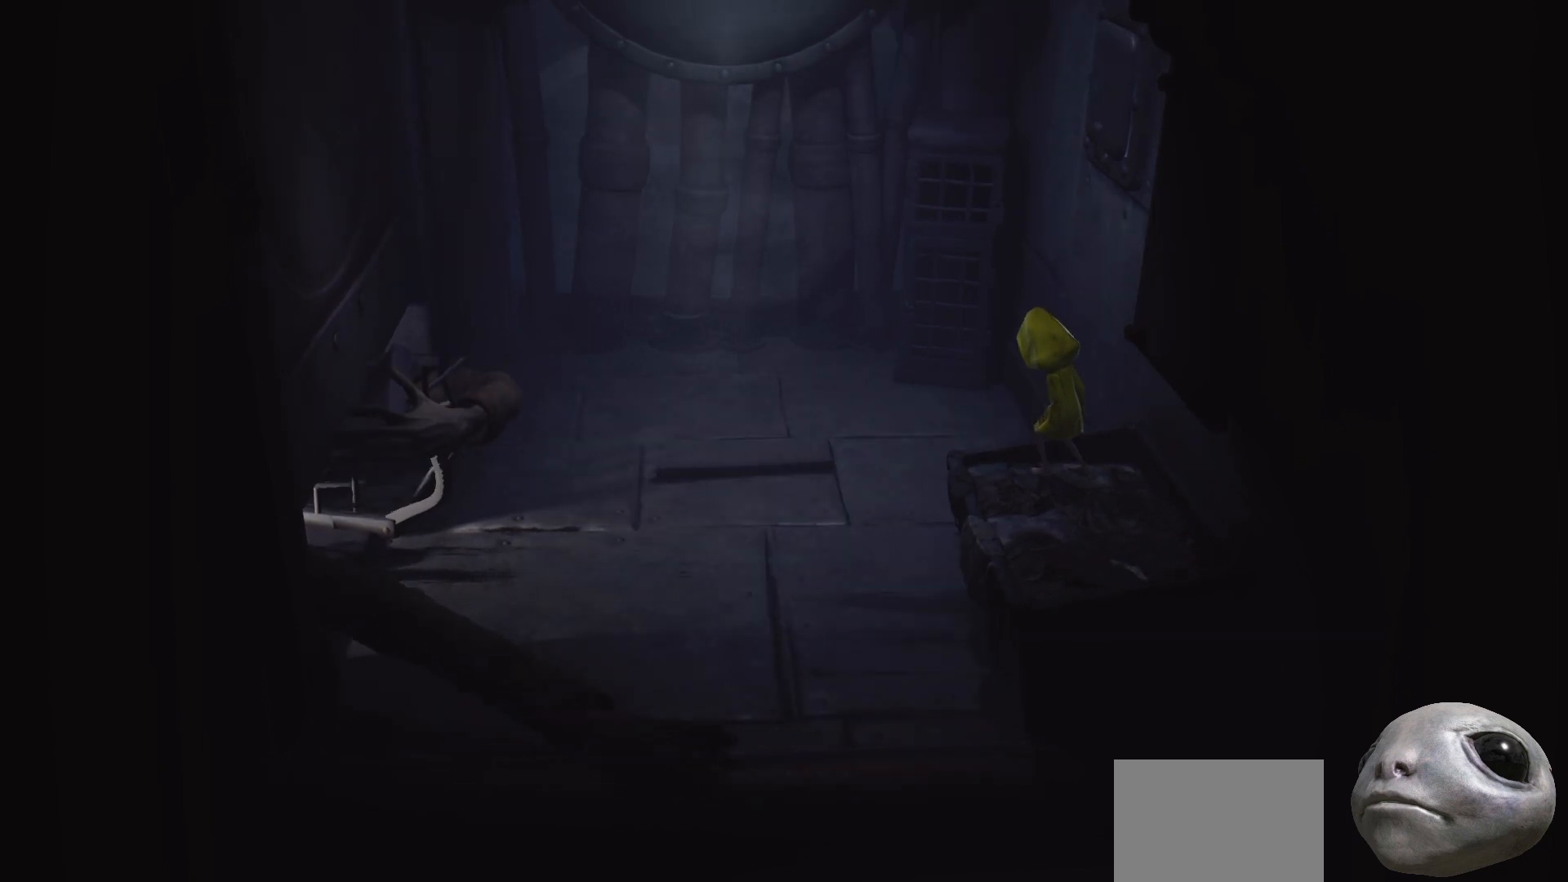
{"buttons": ["X"], "left_stick": "center", "right_stick": "center", "events": []}
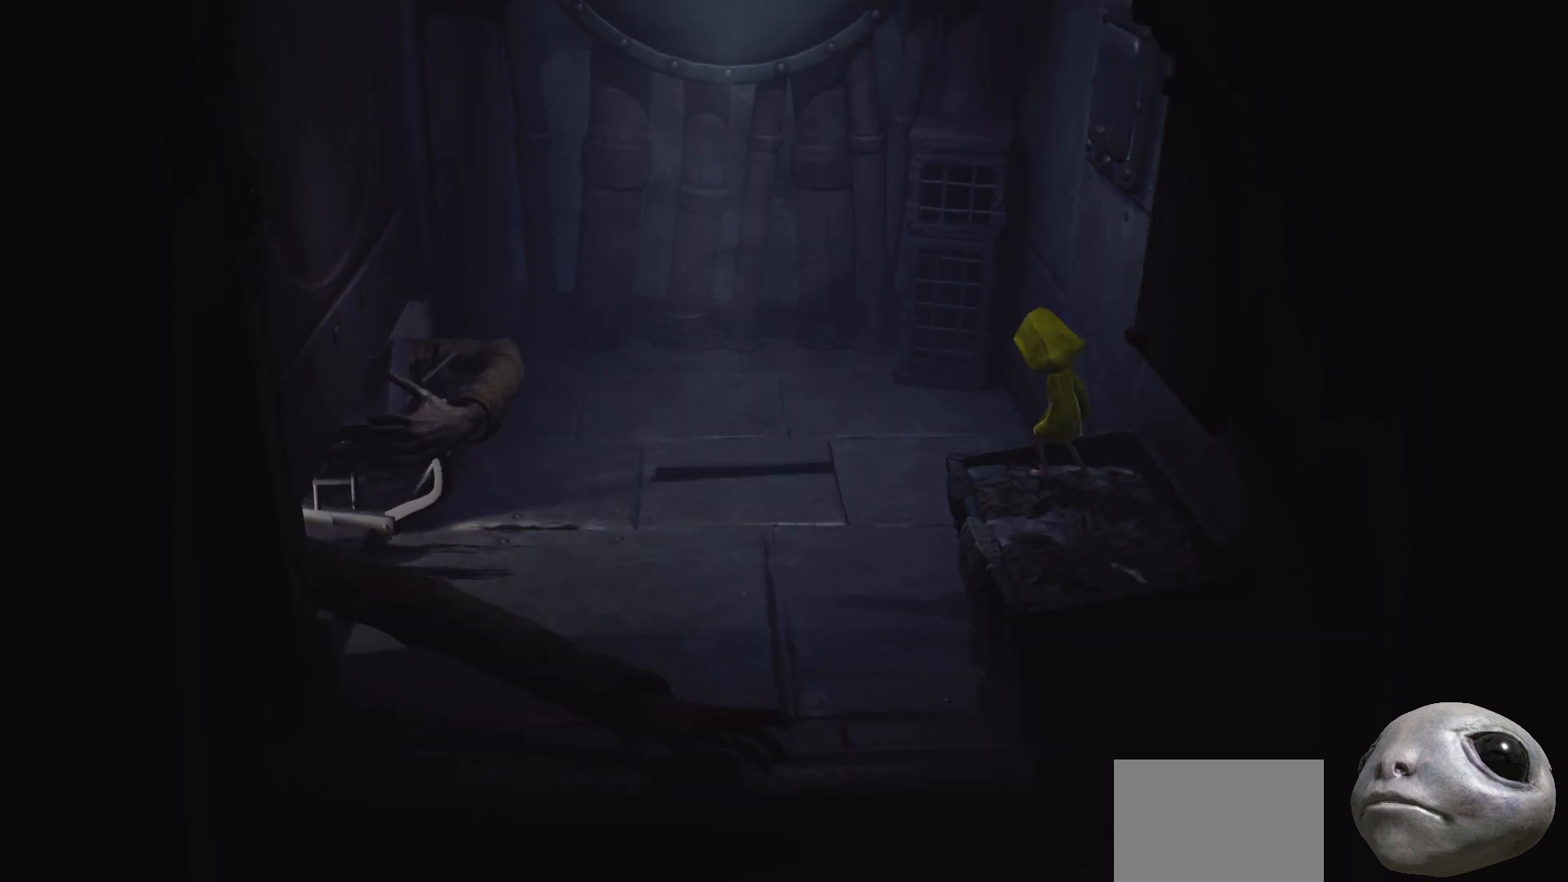
{"buttons": ["X"], "left_stick": "up-left", "right_stick": "center", "events": [[233, "left_stick", "up-left"]]}
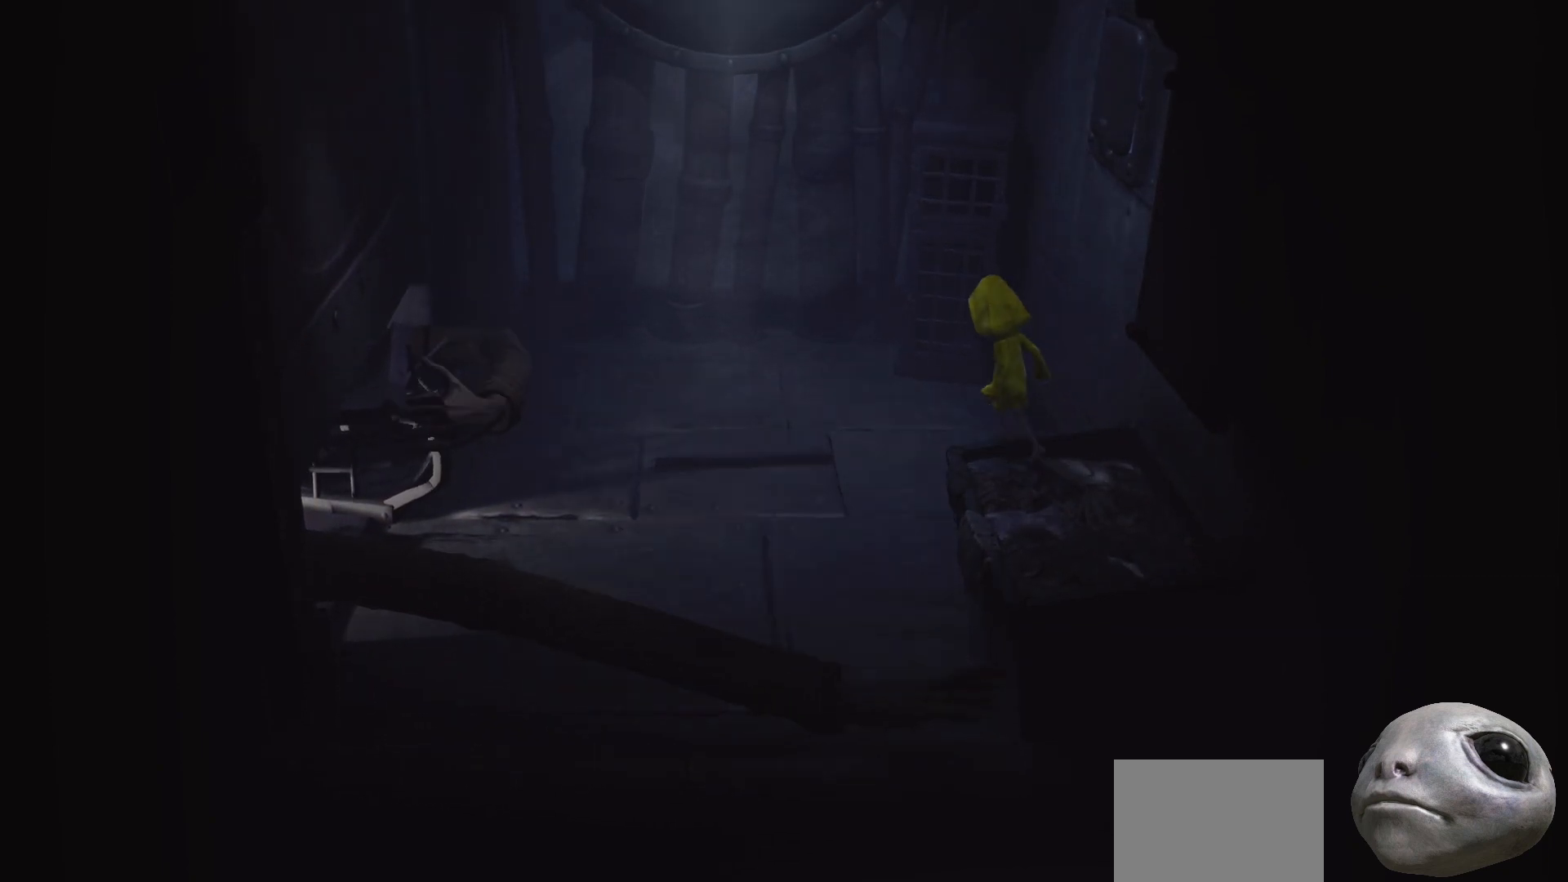
{"buttons": [], "left_stick": "up-left", "right_stick": "center", "events": [[250, "X", "up"], [250, "left_stick", "center"], [417, "left_stick", "up-left"]]}
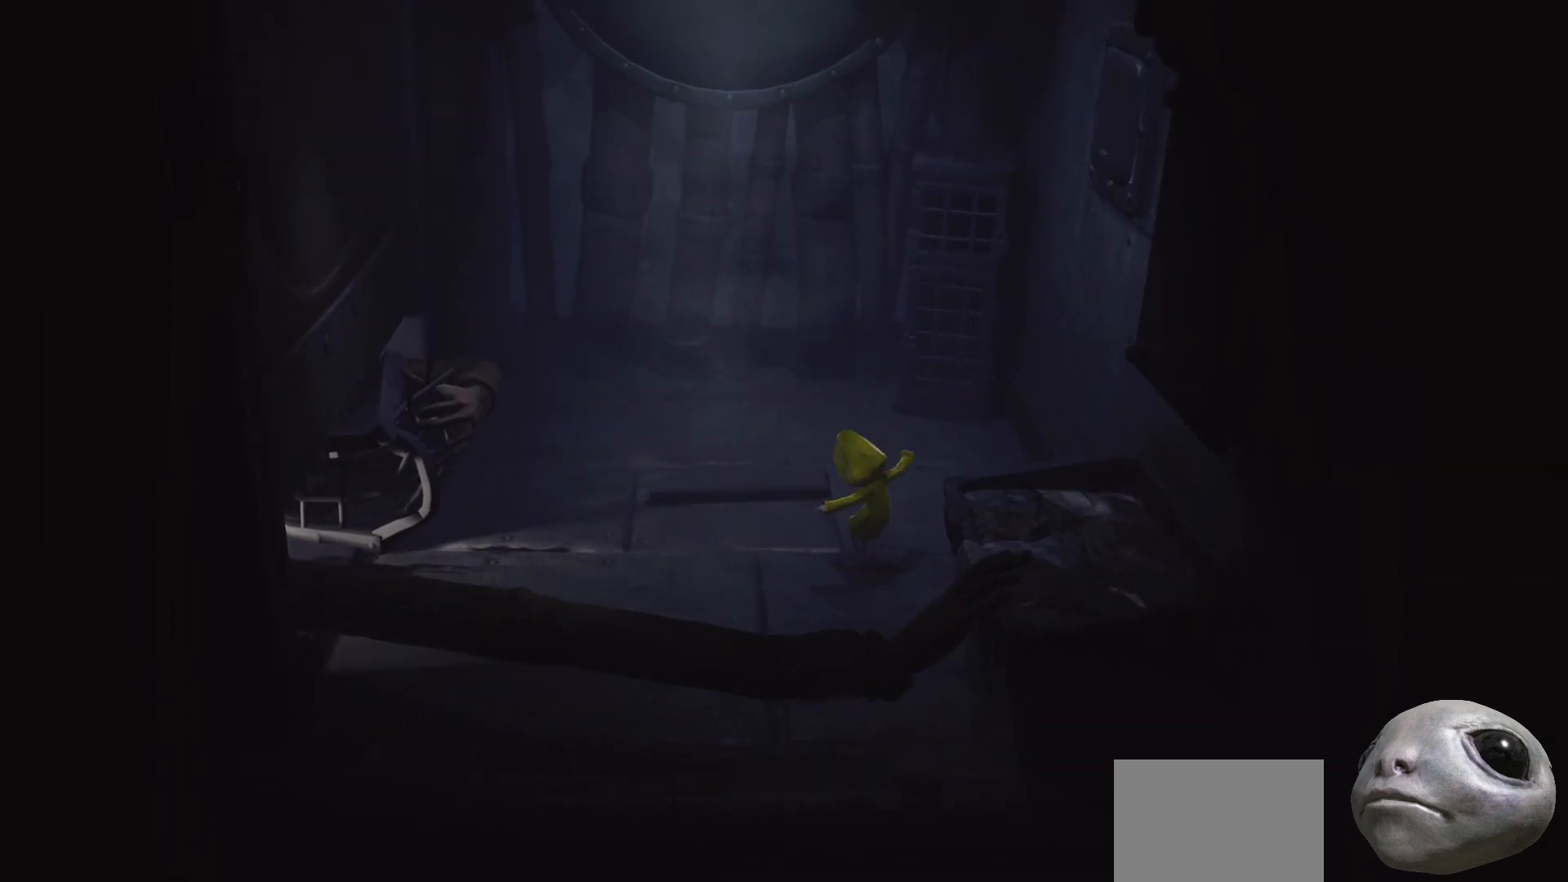
{"buttons": [], "left_stick": "up", "right_stick": "center", "events": [[183, "left_stick", "up-right"], [317, "left_stick", "center"], [500, "left_stick", "up"]]}
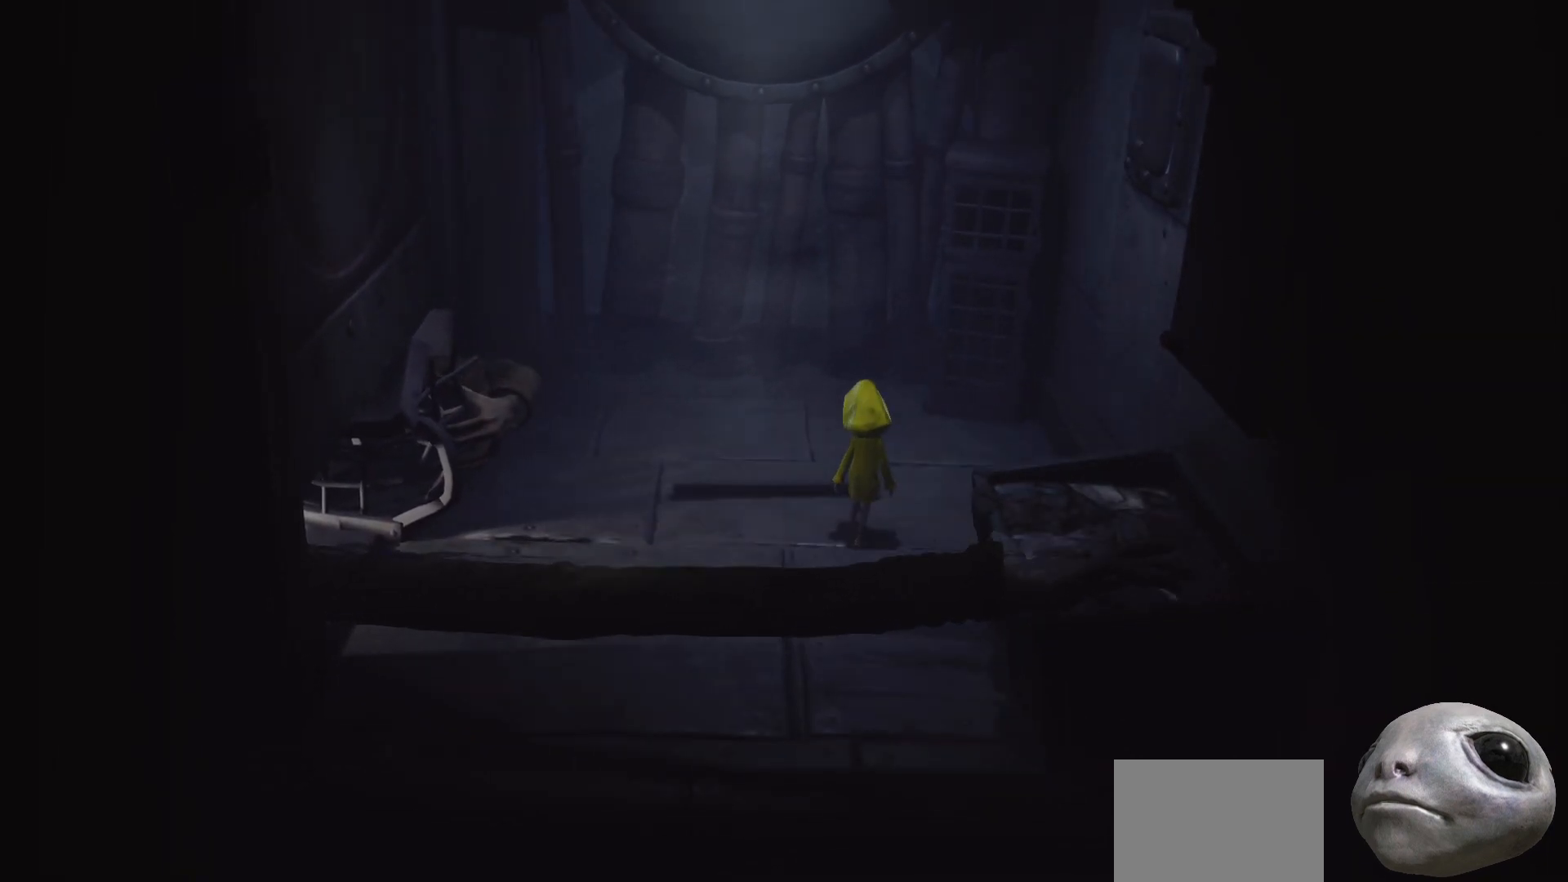
{"buttons": [], "left_stick": "center", "right_stick": "center", "events": [[133, "left_stick", "center"], [350, "left_stick", "down"], [483, "left_stick", "center"]]}
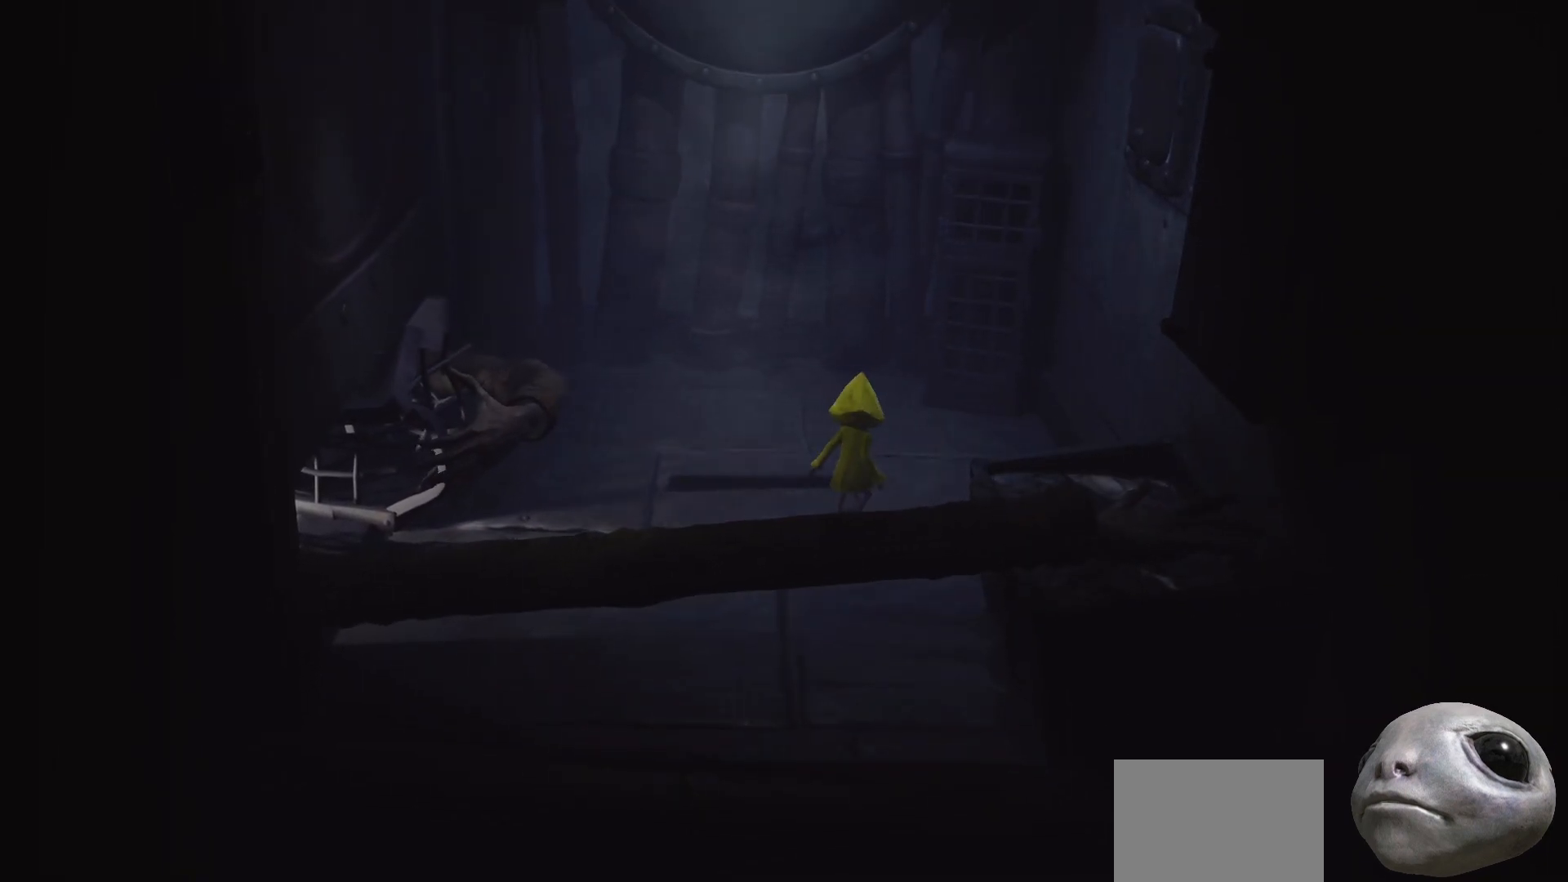
{"buttons": [], "left_stick": "up-left", "right_stick": "center", "events": [[450, "left_stick", "up-left"]]}
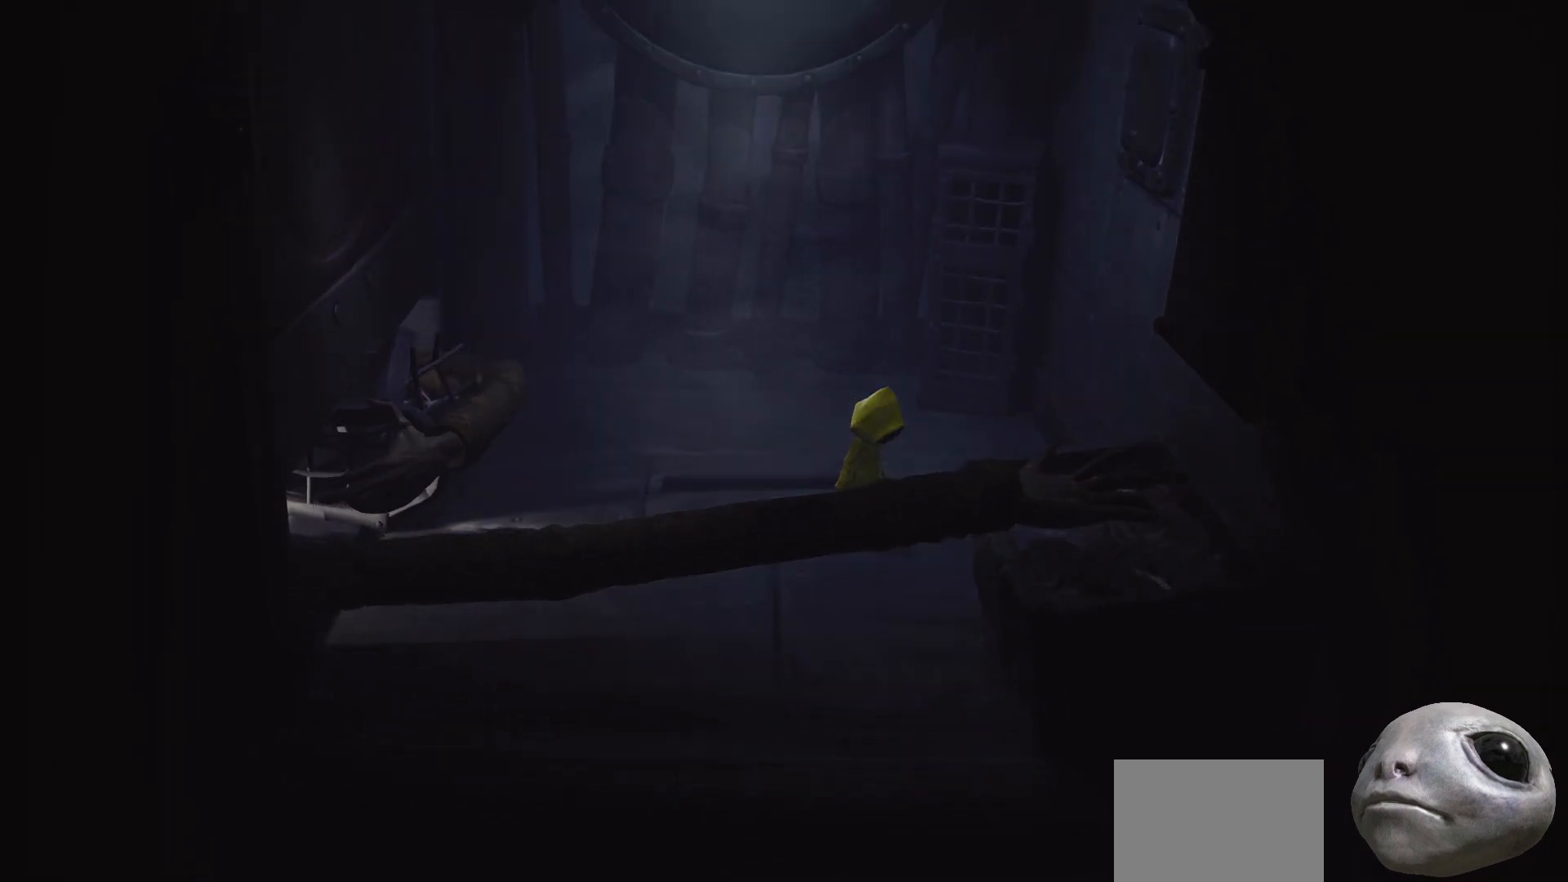
{"buttons": ["X"], "left_stick": "center", "right_stick": "center", "events": [[150, "left_stick", "center"], [233, "X", "down"]]}
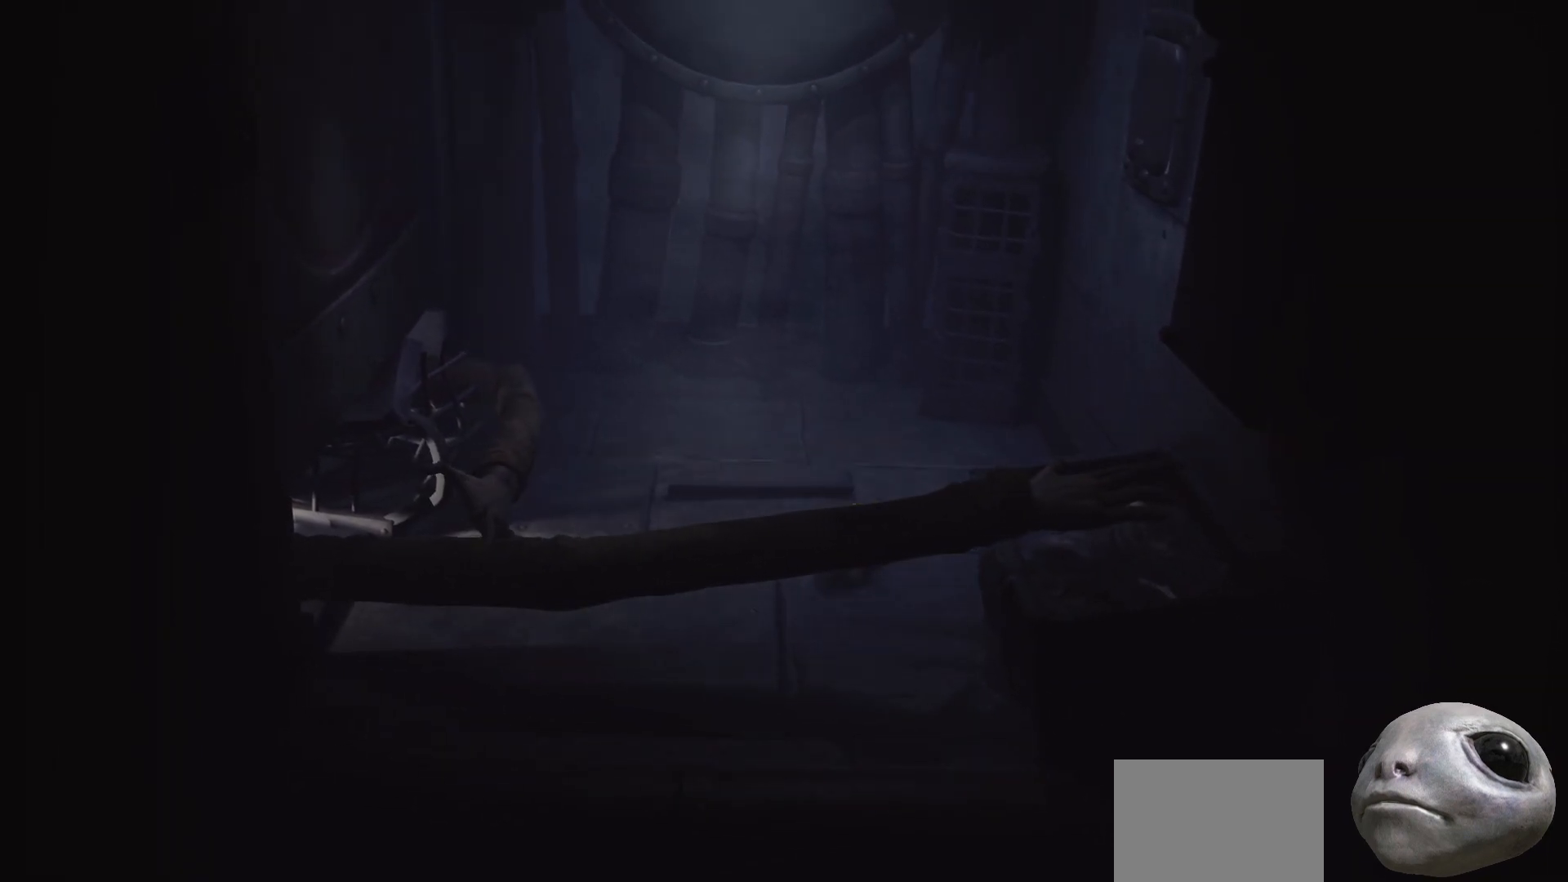
{"buttons": ["X"], "left_stick": "center", "right_stick": "center", "events": []}
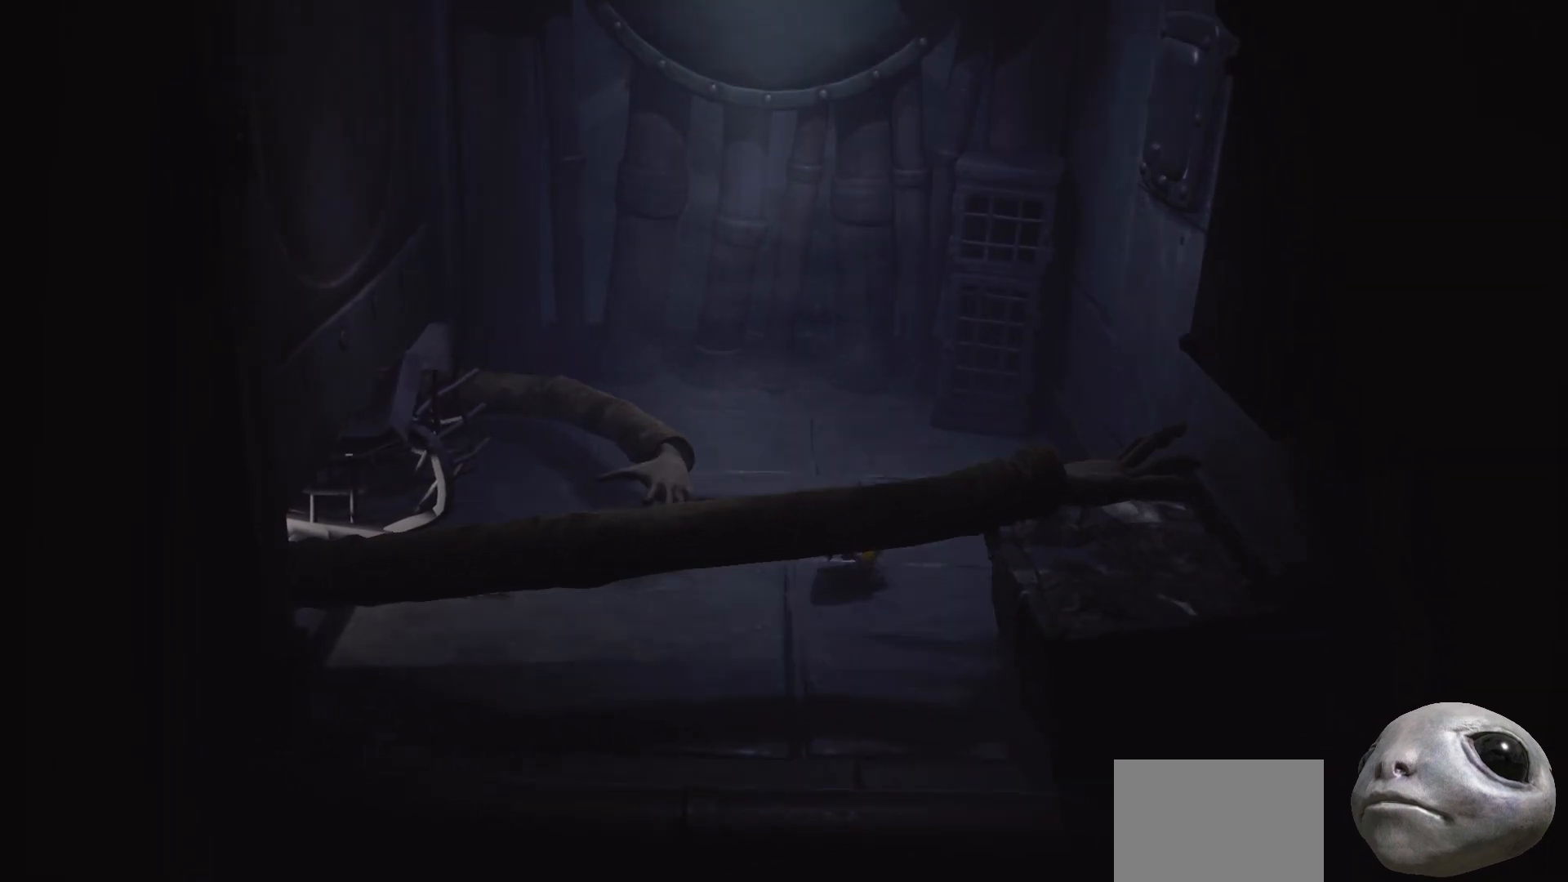
{"buttons": ["START"], "left_stick": "right", "right_stick": "center", "events": [[33, "left_stick", "up"], [283, "X", "up"], [317, "left_stick", "right"], [467, "START", "down"]]}
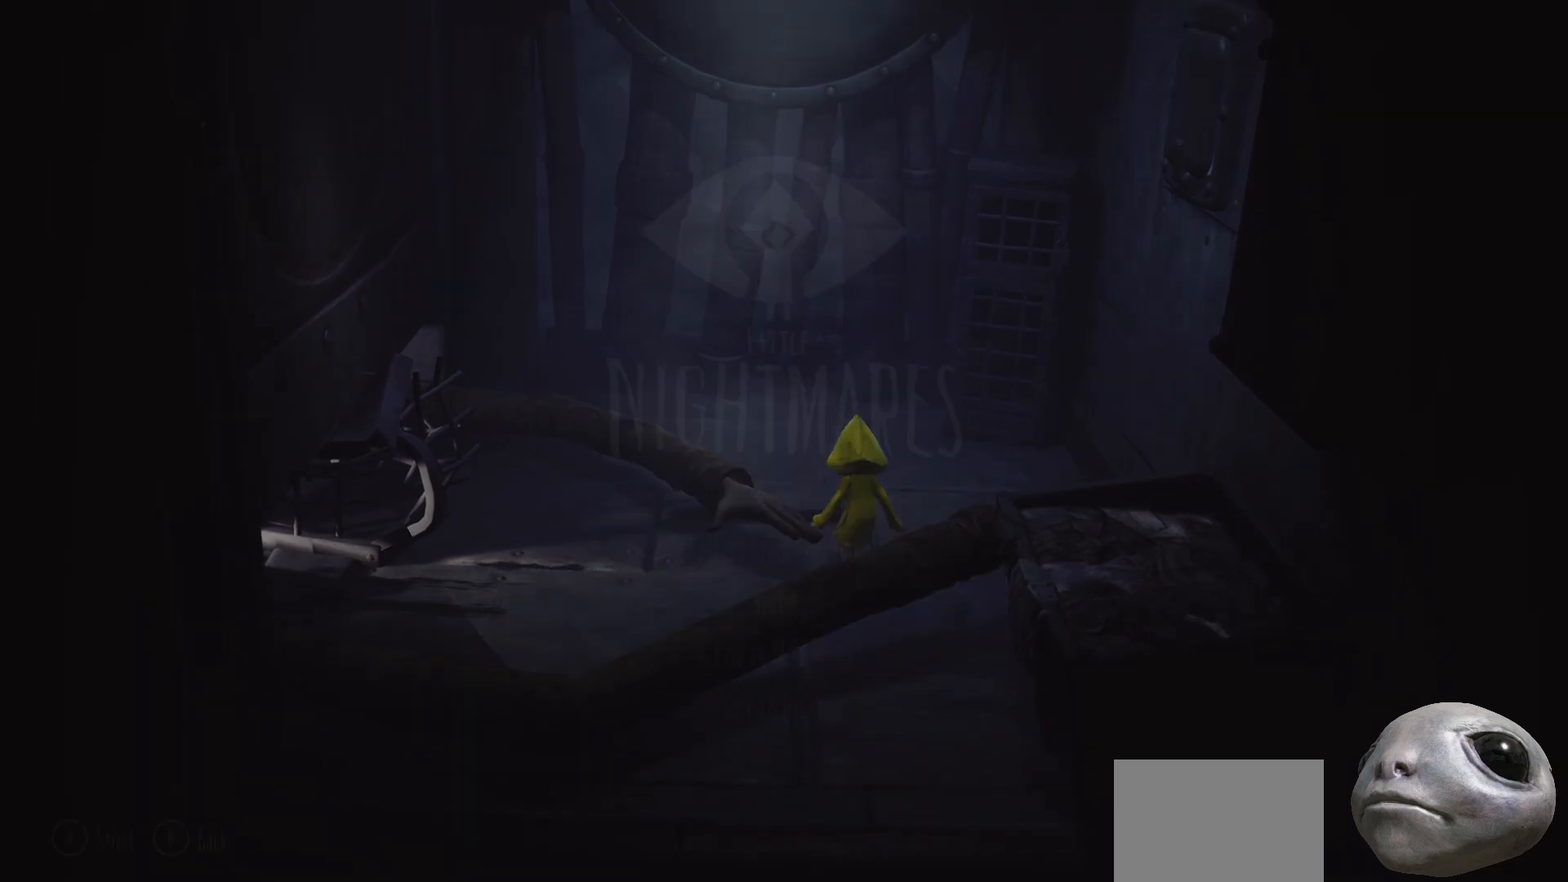
{"buttons": [], "left_stick": "center", "right_stick": "center", "events": [[50, "left_stick", "up"], [67, "START", "up"], [117, "left_stick", "center"]]}
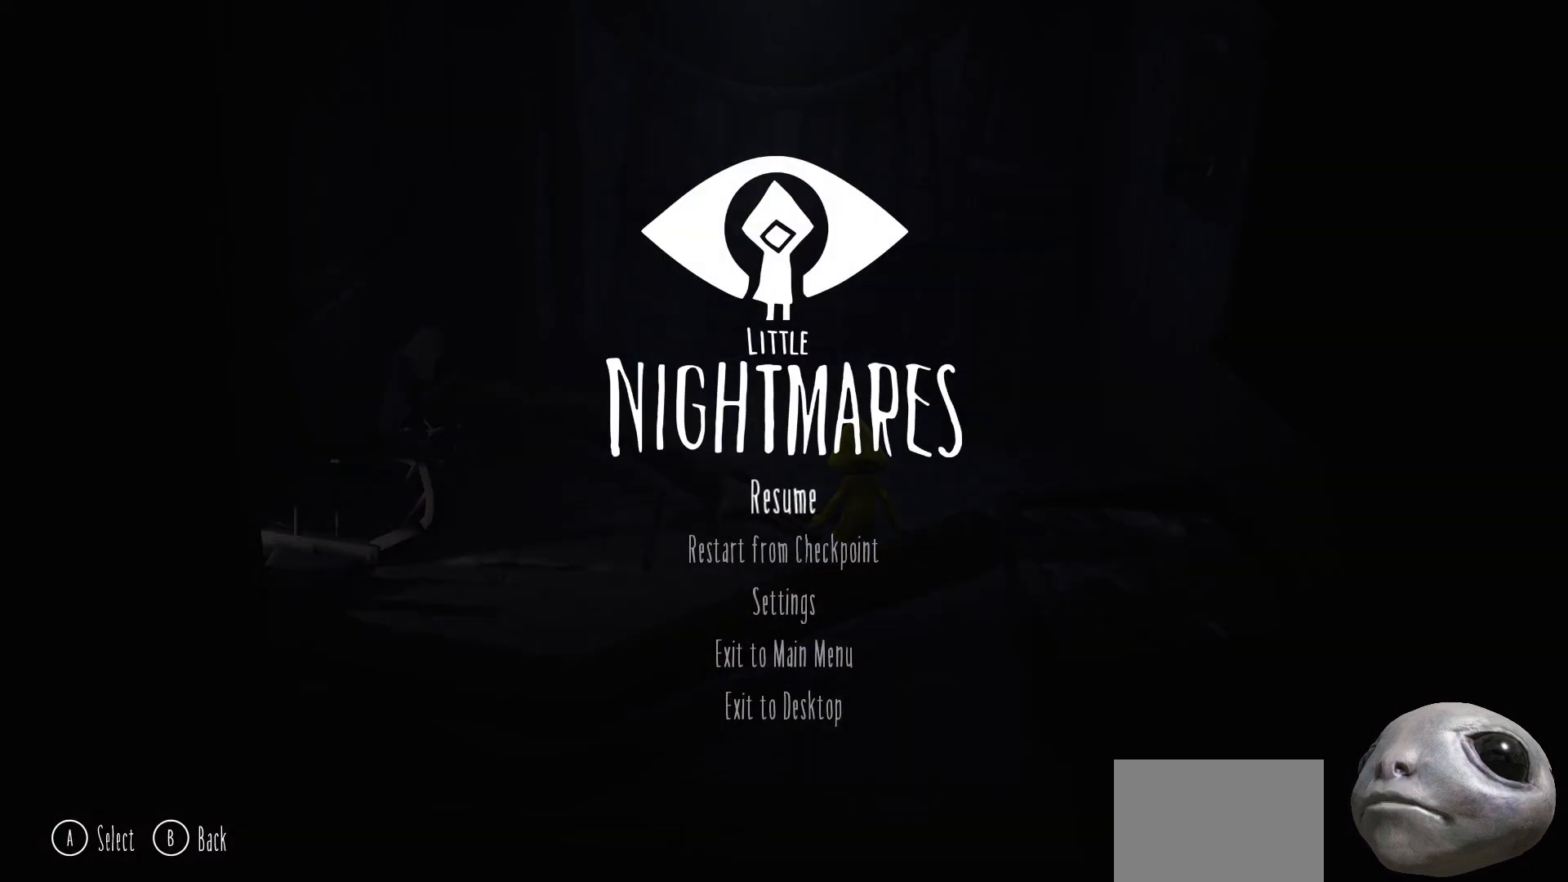
{"buttons": [], "left_stick": "center", "right_stick": "center", "events": []}
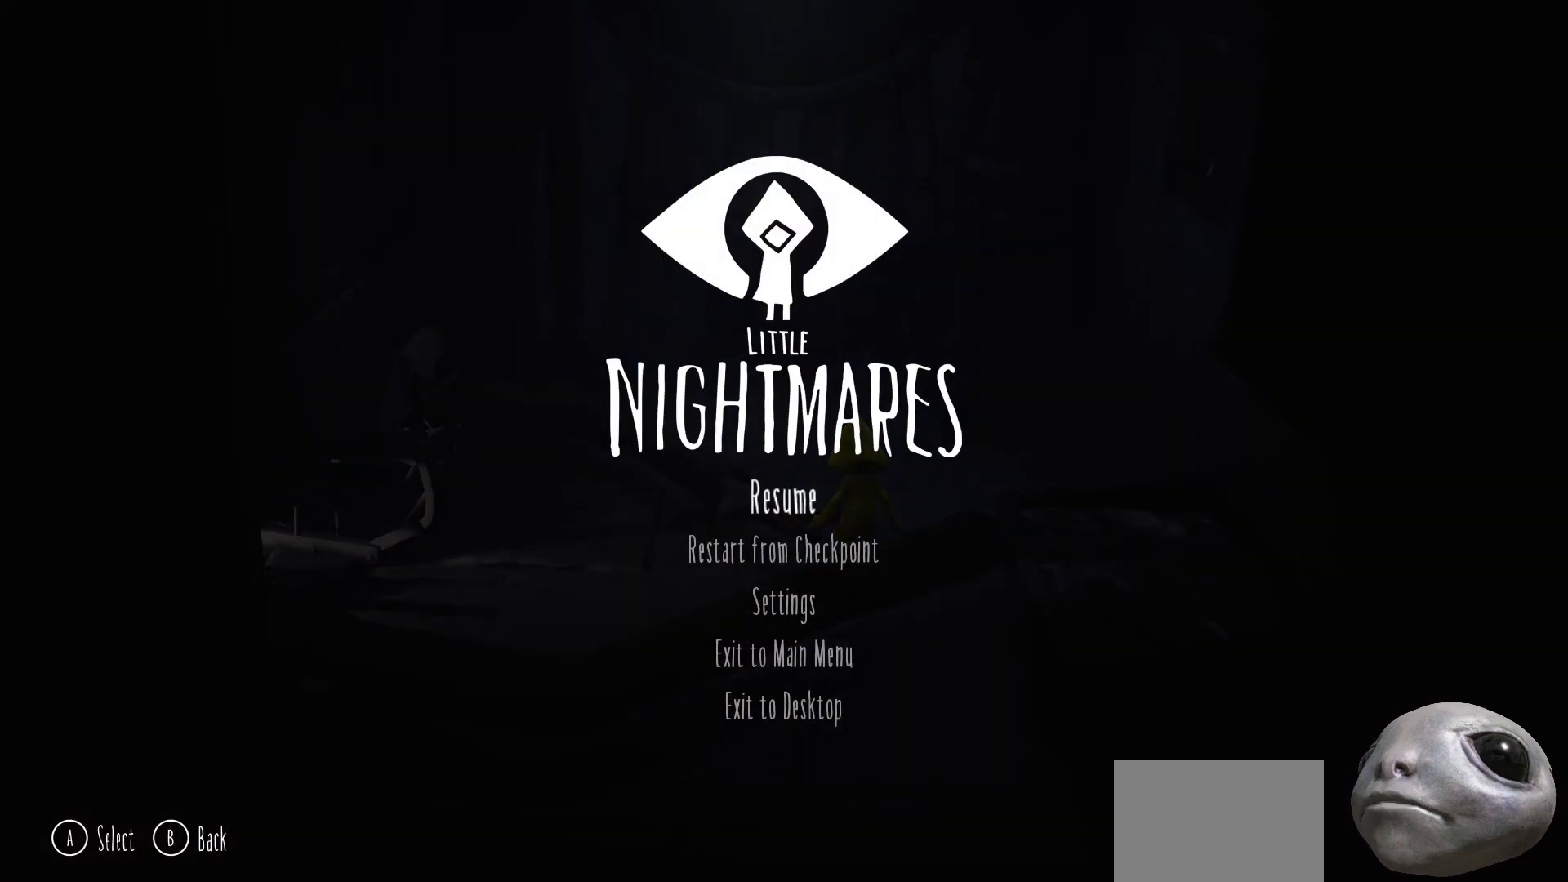
{"buttons": [], "left_stick": "right", "right_stick": "center", "events": [[33, "A", "down"], [117, "left_stick", "right"], [133, "A", "up"], [250, "A", "down"], [333, "A", "up"], [417, "A", "down"], [500, "A", "up"]]}
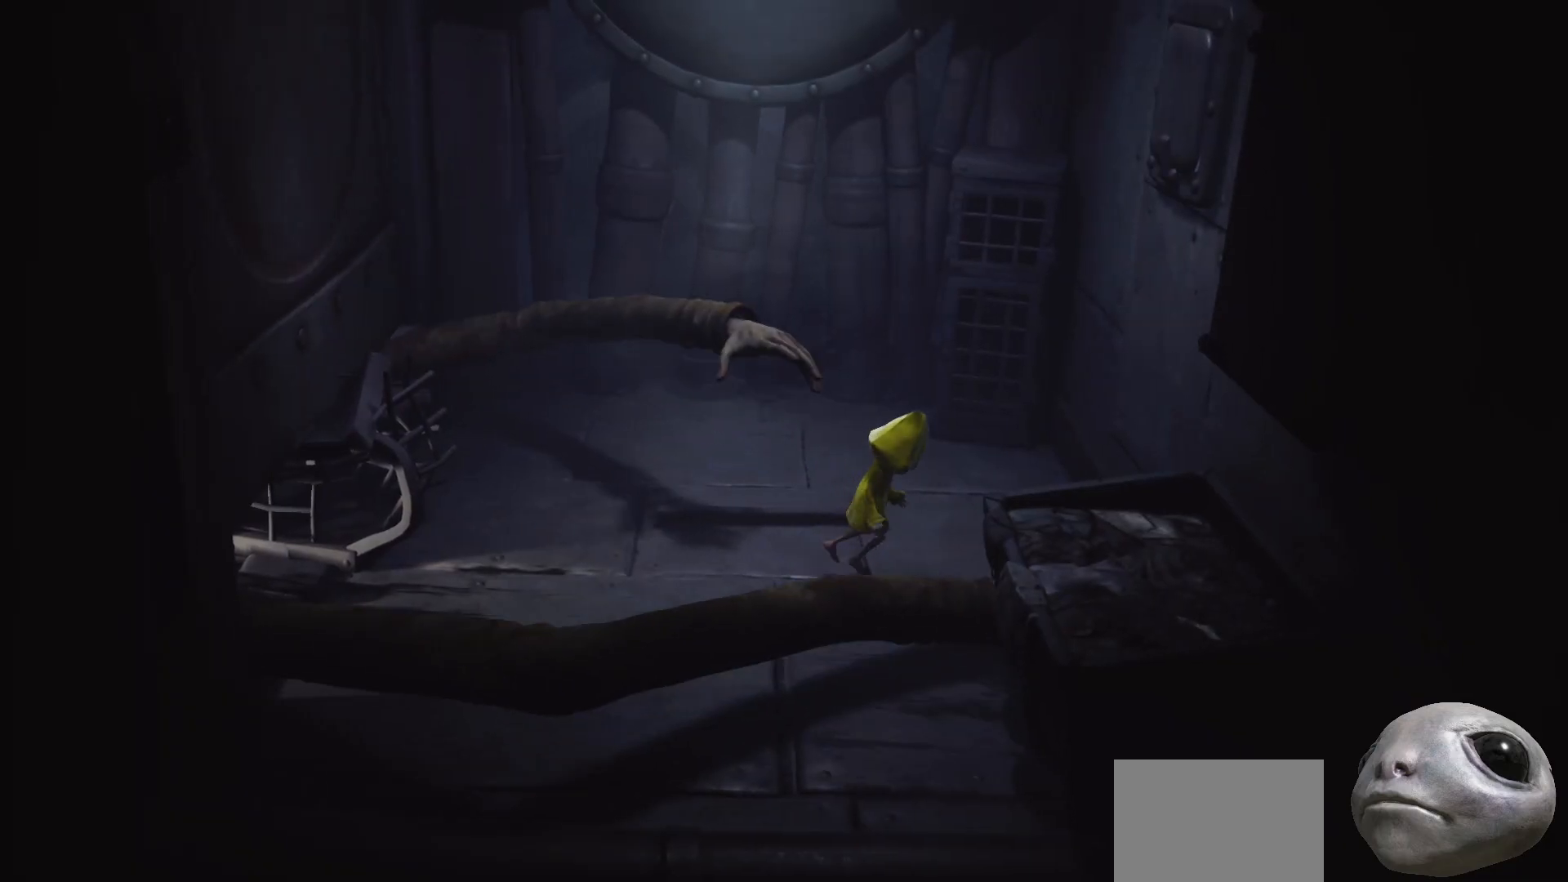
{"buttons": [], "left_stick": "right", "right_stick": "center", "events": [[67, "A", "down"], [133, "left_stick", "up-right"], [167, "A", "up"], [367, "left_stick", "right"]]}
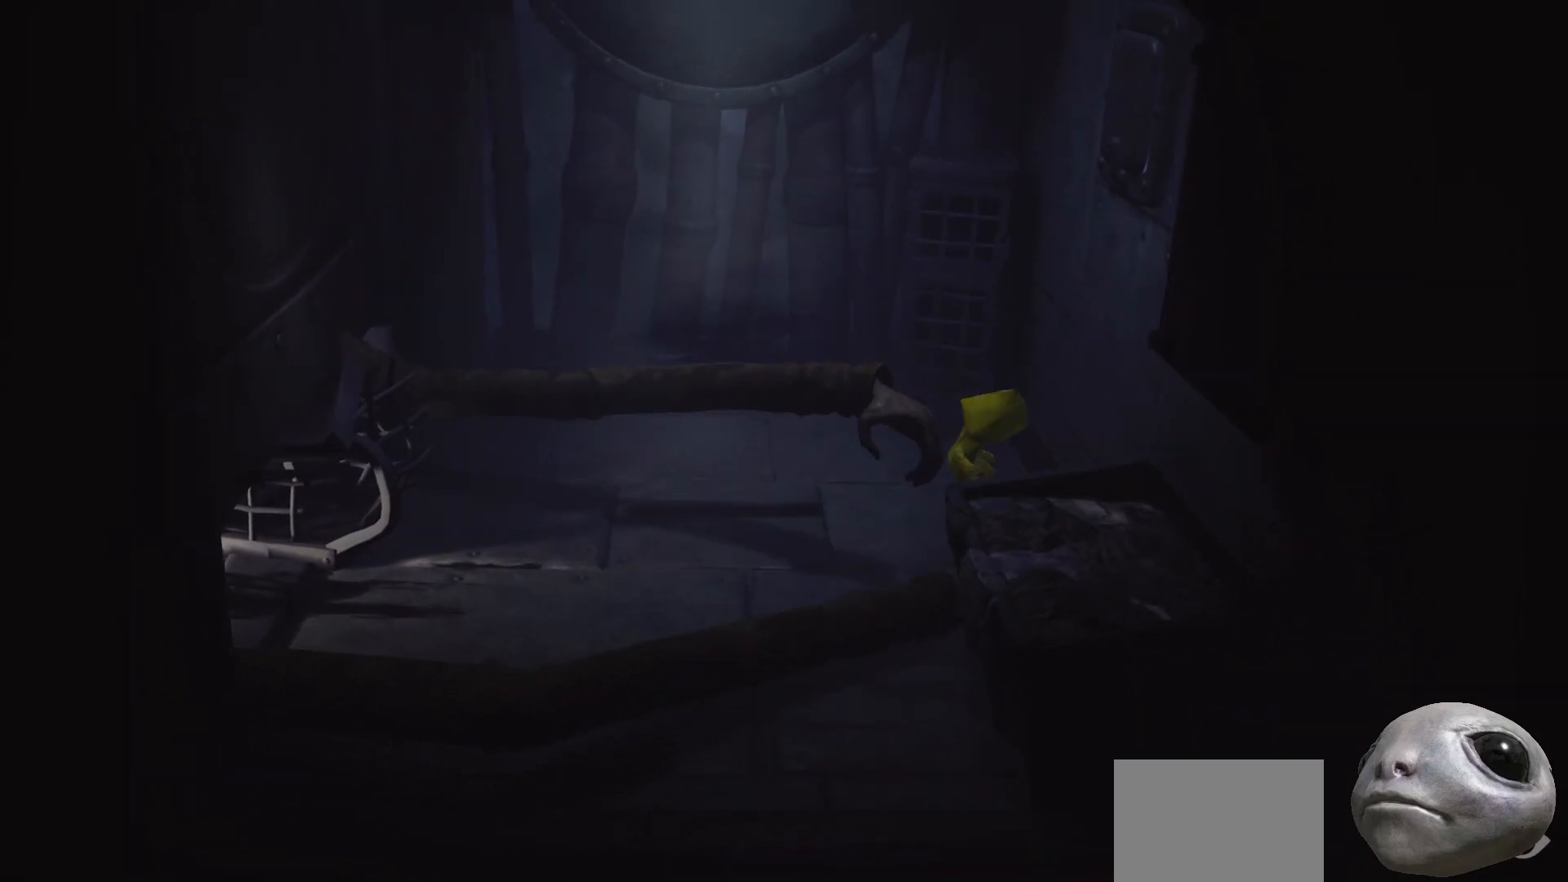
{"buttons": [], "left_stick": "center", "right_stick": "center", "events": [[267, "START", "down"], [317, "left_stick", "center"], [350, "START", "up"]]}